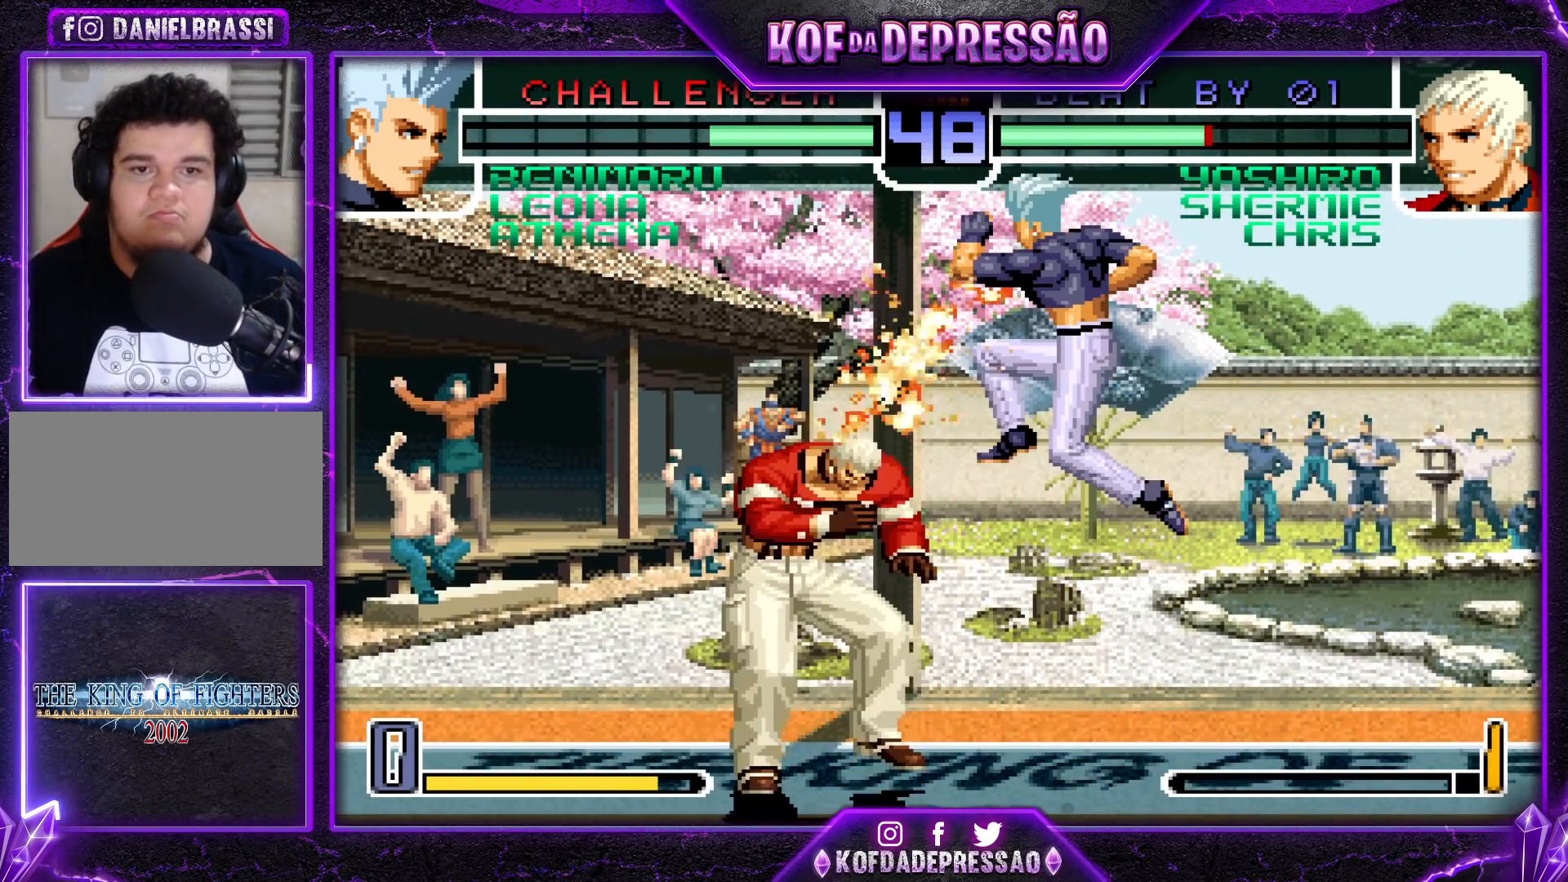
Gameplay with a controller (arcade stick); each line is a JSON object with the inputs held at the frame after it. "events" lists button and stick changes between this image and that frame as [ms after this image, input, new state], when the widget could be followed in between. Not read: L3 R3.
{"buttons": [], "left_stick": "down-left", "events": [[33, "left_stick", "left"], [183, "left_stick", "down-left"]]}
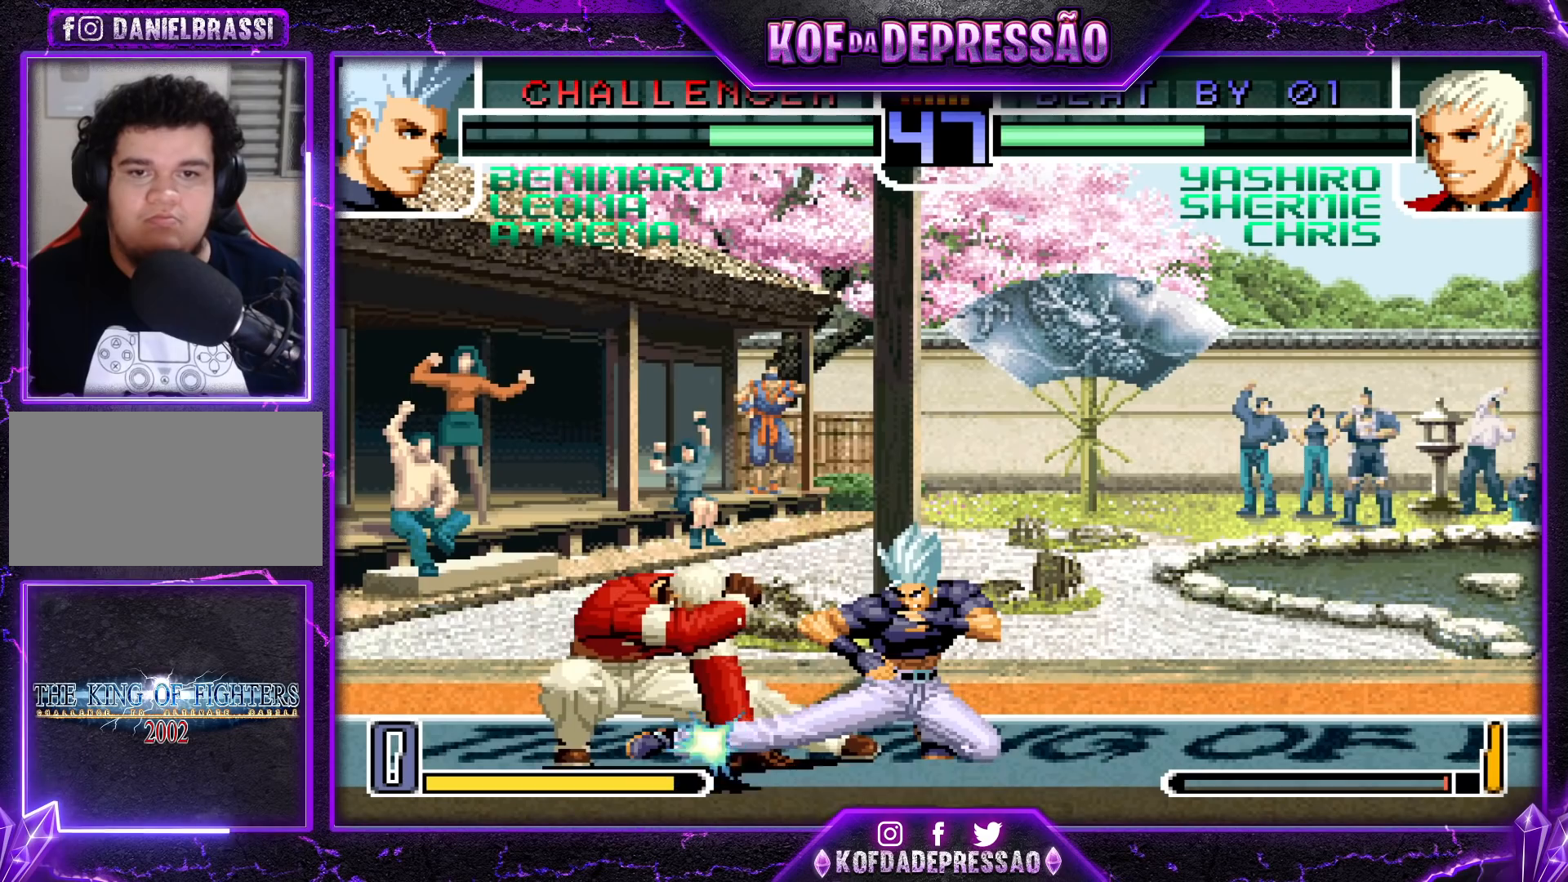
{"buttons": ["R1"], "left_stick": "center", "events": [[417, "R1", "down"], [417, "left_stick", "center"], [467, "R1", "up"], [500, "R1", "down"]]}
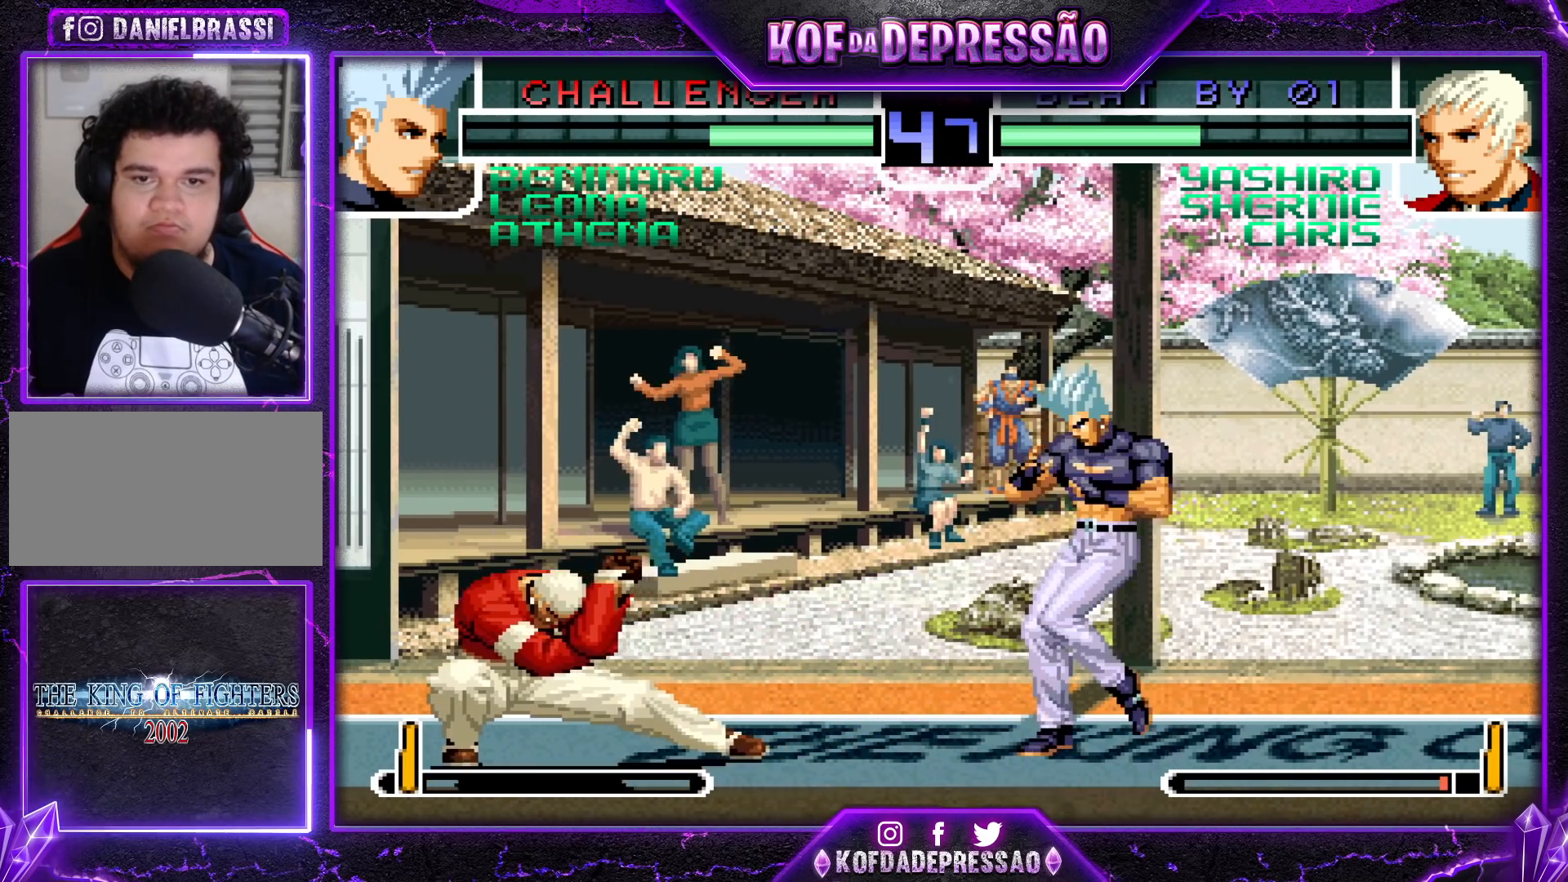
{"buttons": [], "left_stick": "down-left", "events": [[67, "R1", "up"], [183, "left_stick", "left"], [450, "left_stick", "down-left"]]}
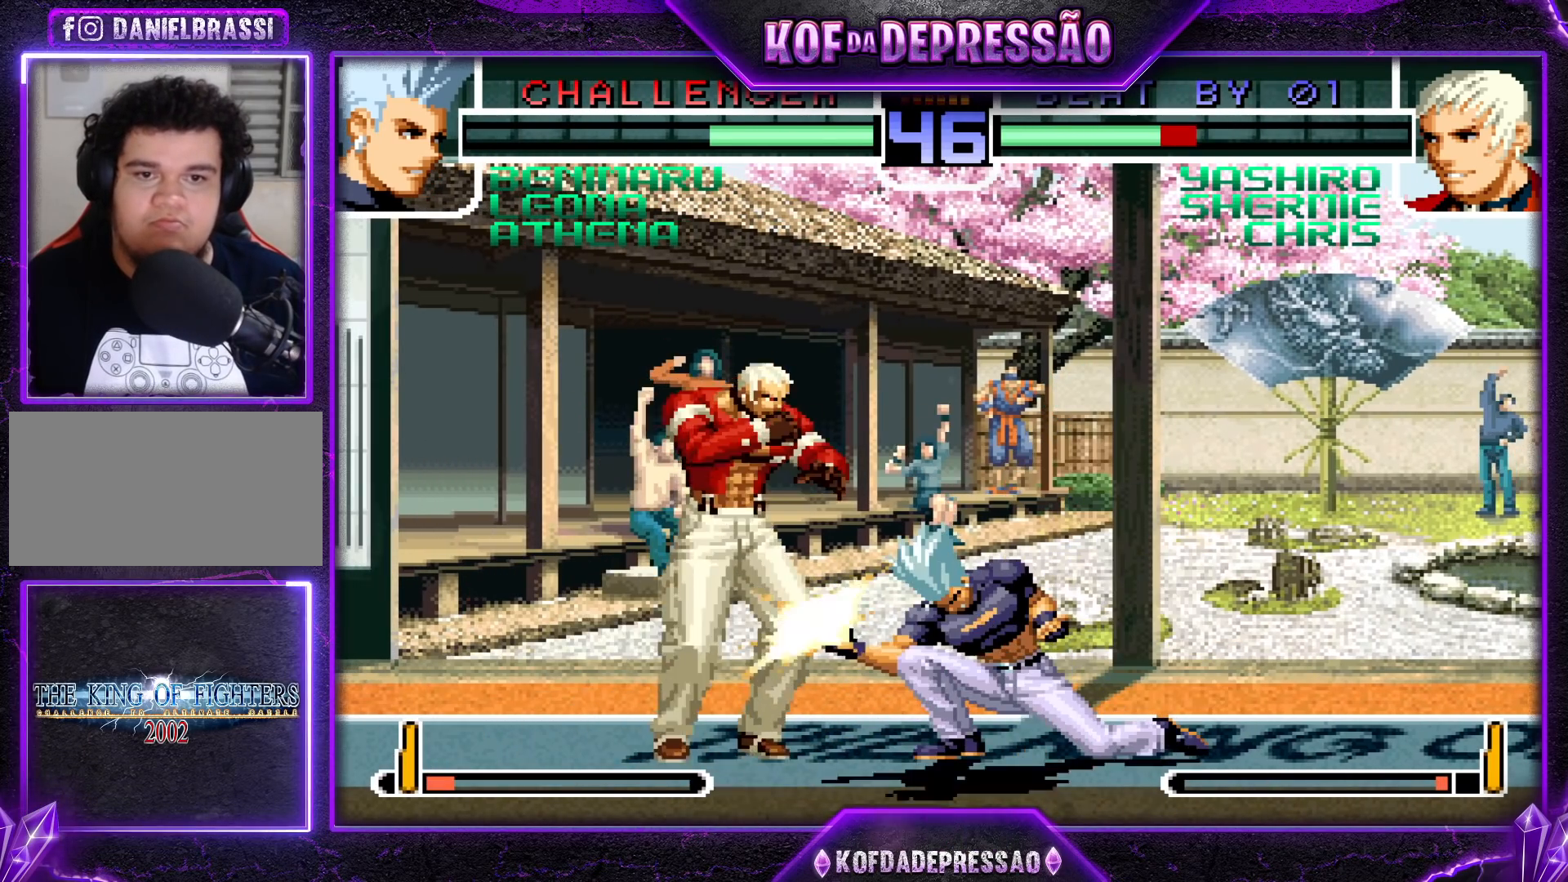
{"buttons": [], "left_stick": "center", "events": [[67, "R1", "down"], [133, "R1", "up"], [333, "left_stick", "left"], [450, "left_stick", "center"]]}
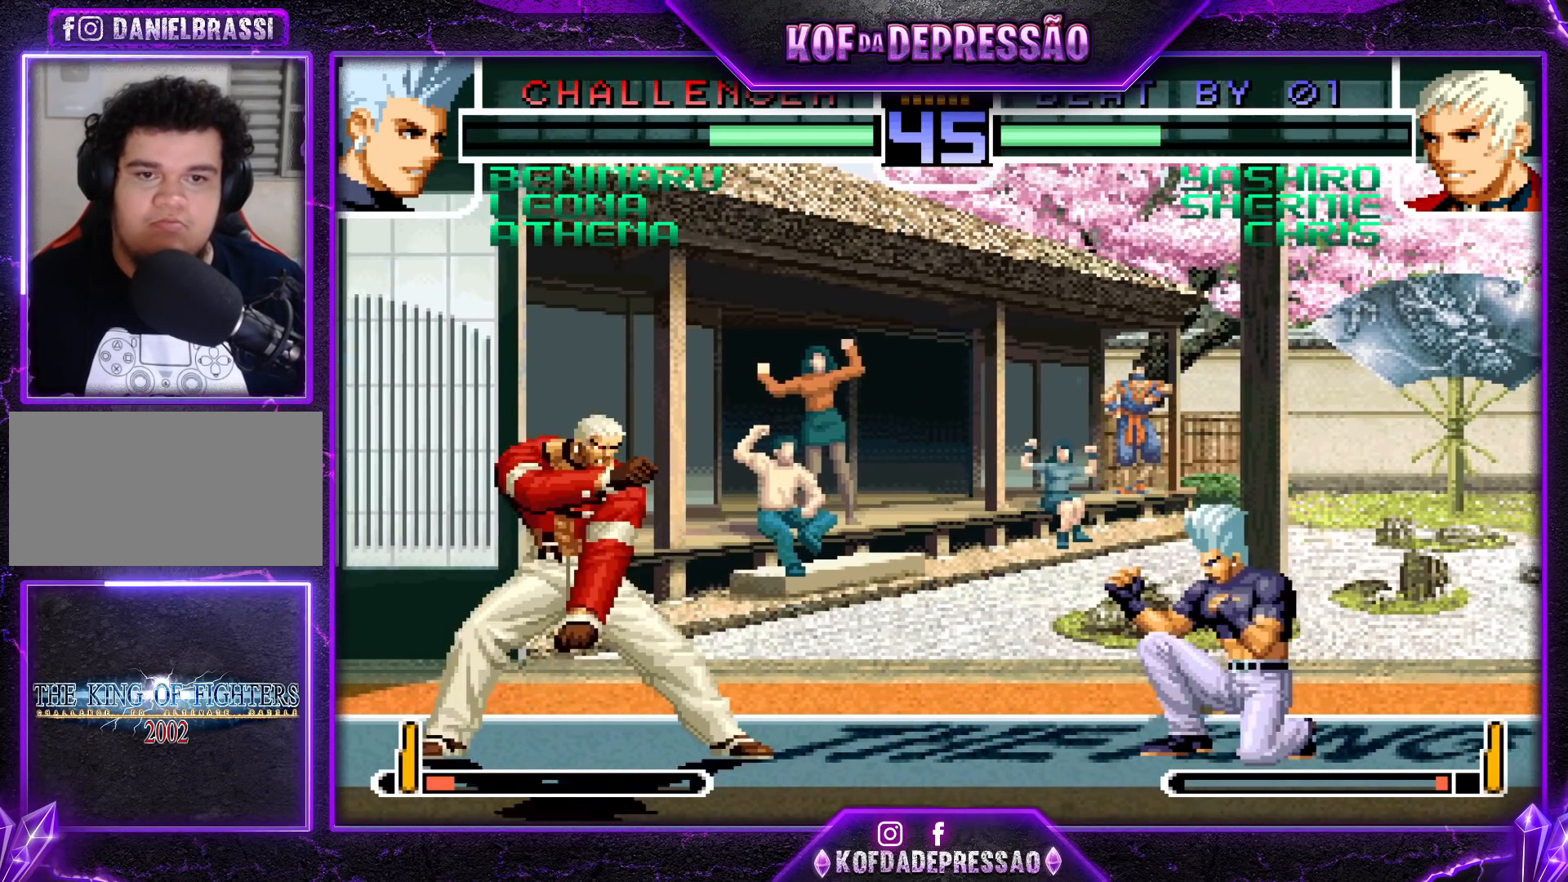
{"buttons": [], "left_stick": "center", "events": [[17, "left_stick", "right"], [150, "left_stick", "center"], [200, "left_stick", "down-left"], [483, "left_stick", "center"]]}
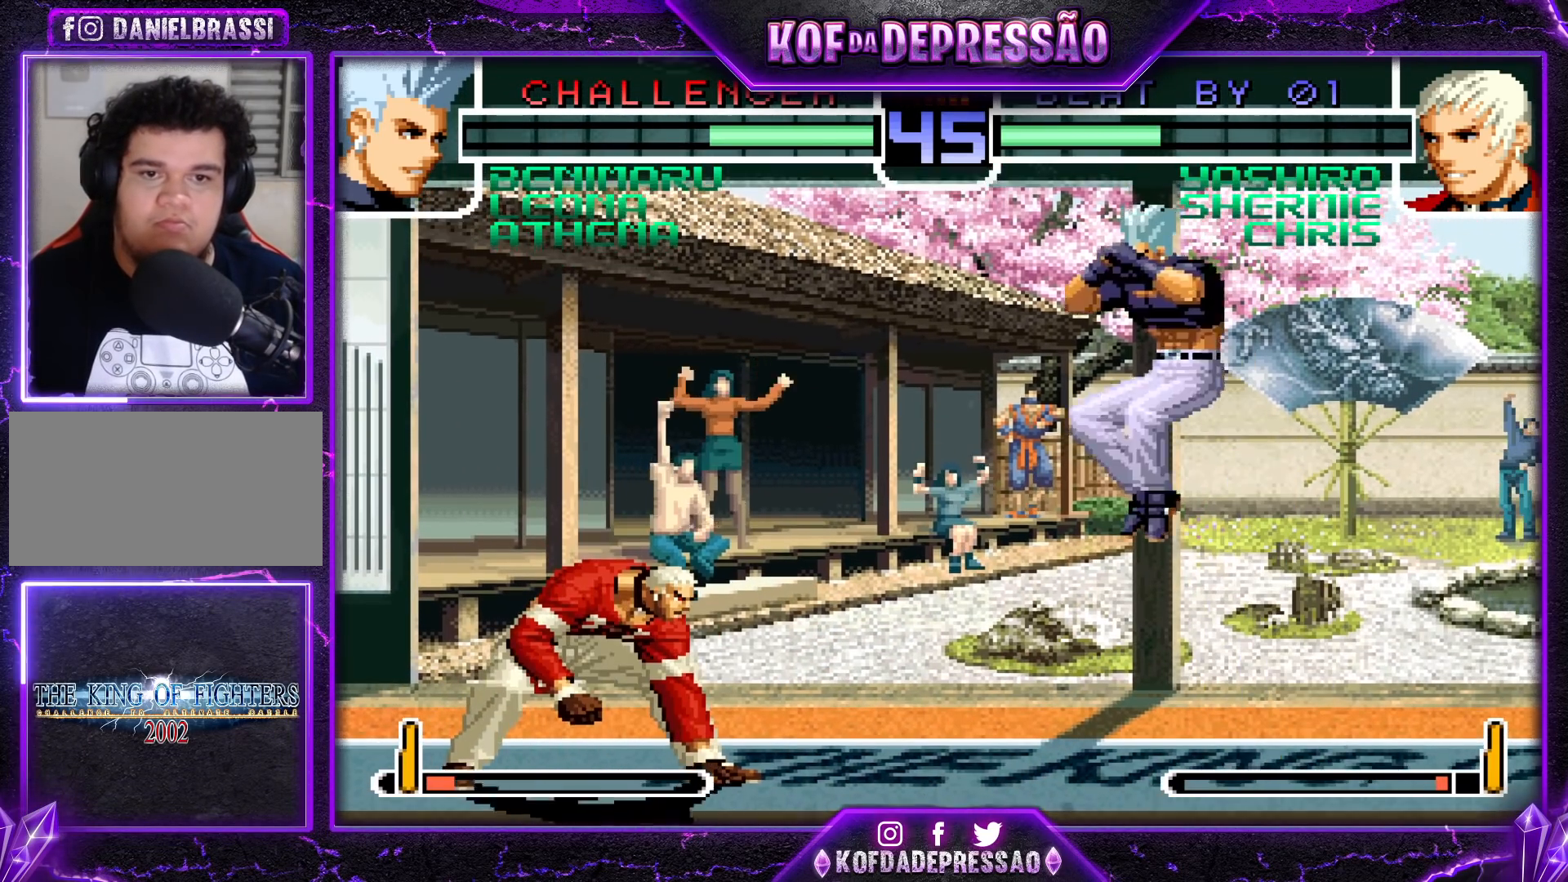
{"buttons": [], "left_stick": "down-left", "events": [[17, "left_stick", "right"], [150, "R1", "down"], [167, "left_stick", "down-left"], [250, "R1", "up"]]}
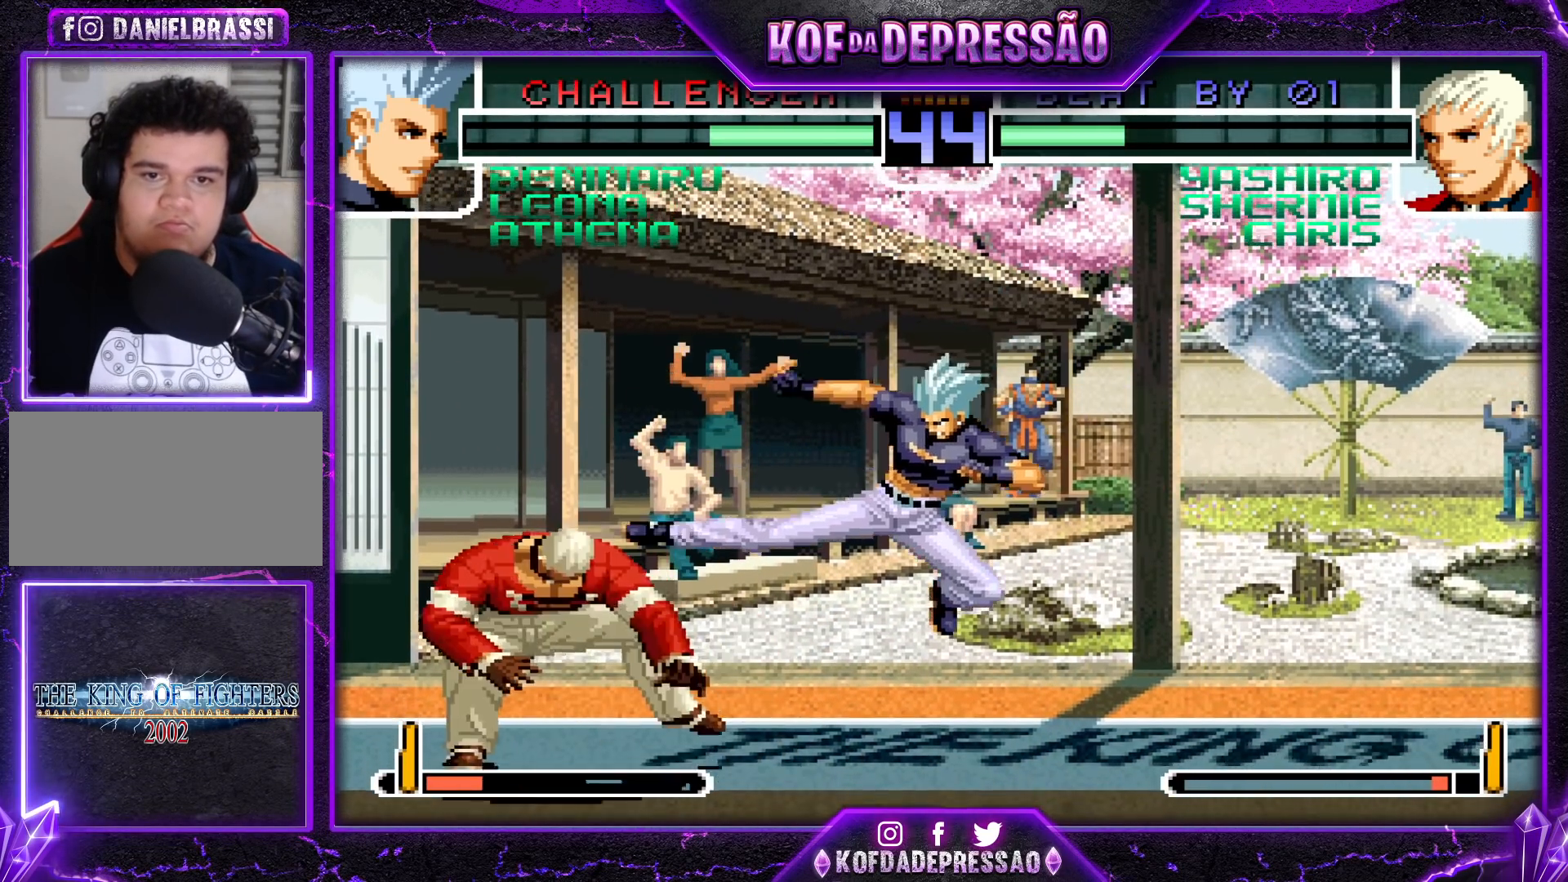
{"buttons": [], "left_stick": "center", "events": [[50, "left_stick", "center"], [67, "SQUARE", "down"], [67, "TRIANGLE", "down"], [150, "SQUARE", "up"], [150, "TRIANGLE", "up"]]}
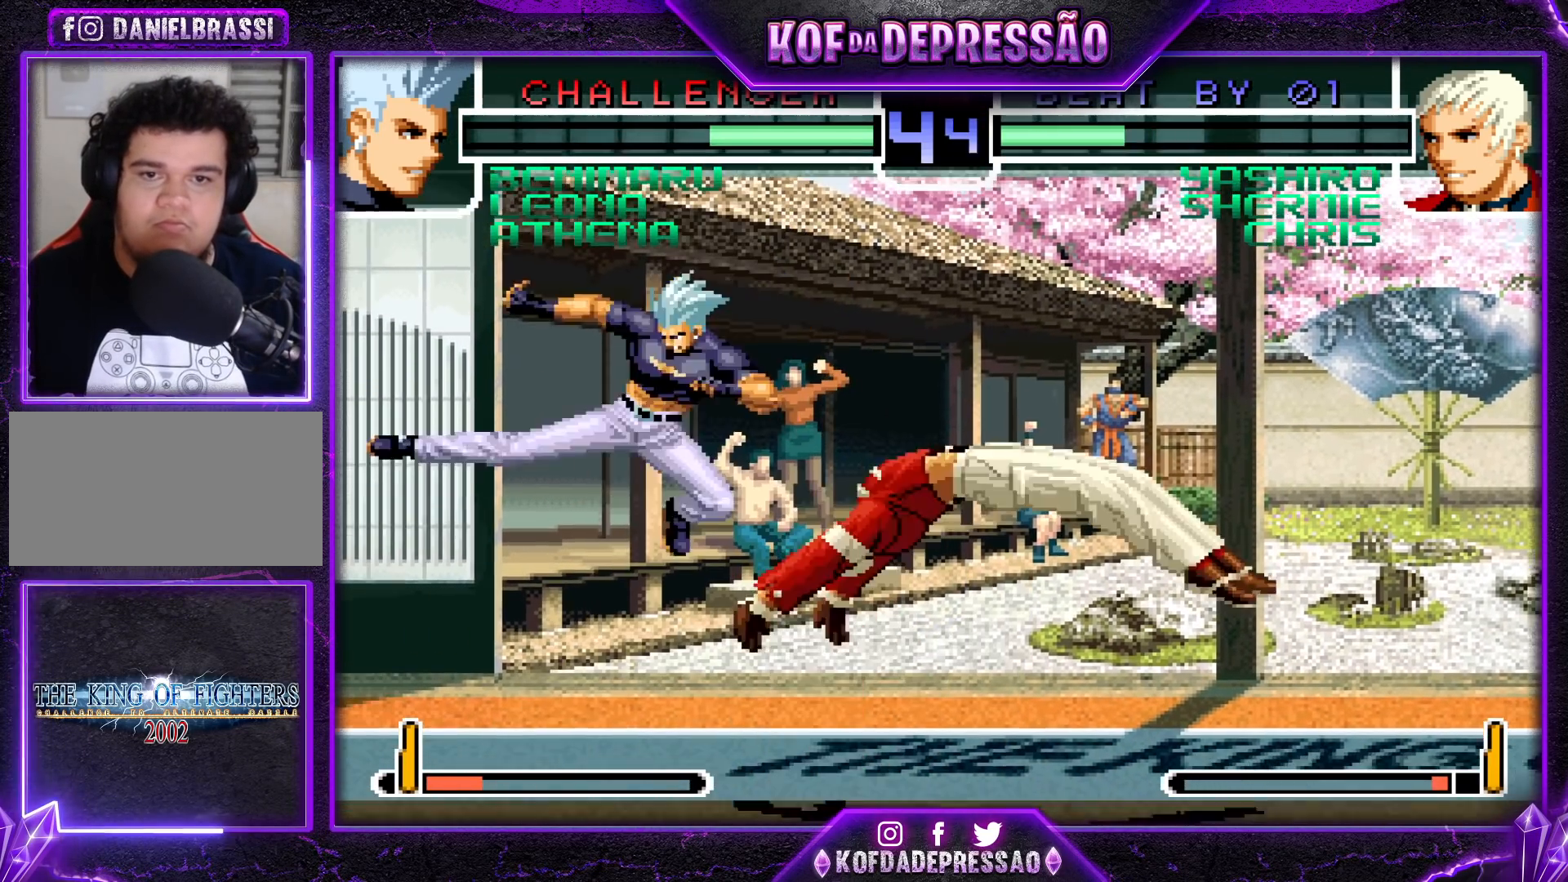
{"buttons": [], "left_stick": "center", "events": [[83, "left_stick", "up-left"], [150, "left_stick", "center"], [383, "SQUARE", "down"], [483, "SQUARE", "up"]]}
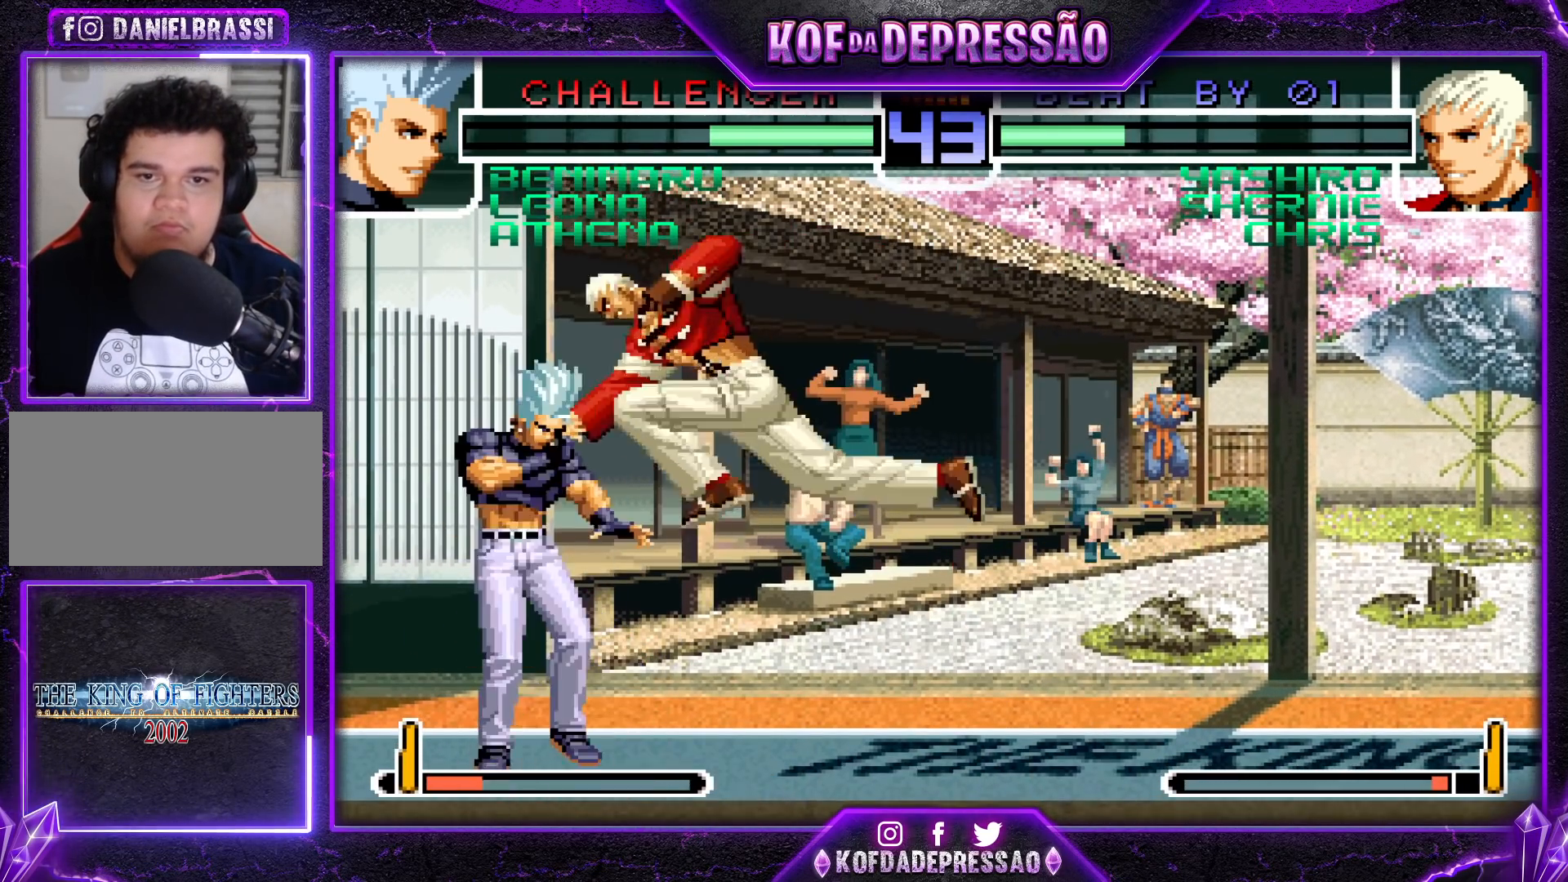
{"buttons": [], "left_stick": "down-right", "events": [[83, "left_stick", "left"], [400, "left_stick", "down-right"]]}
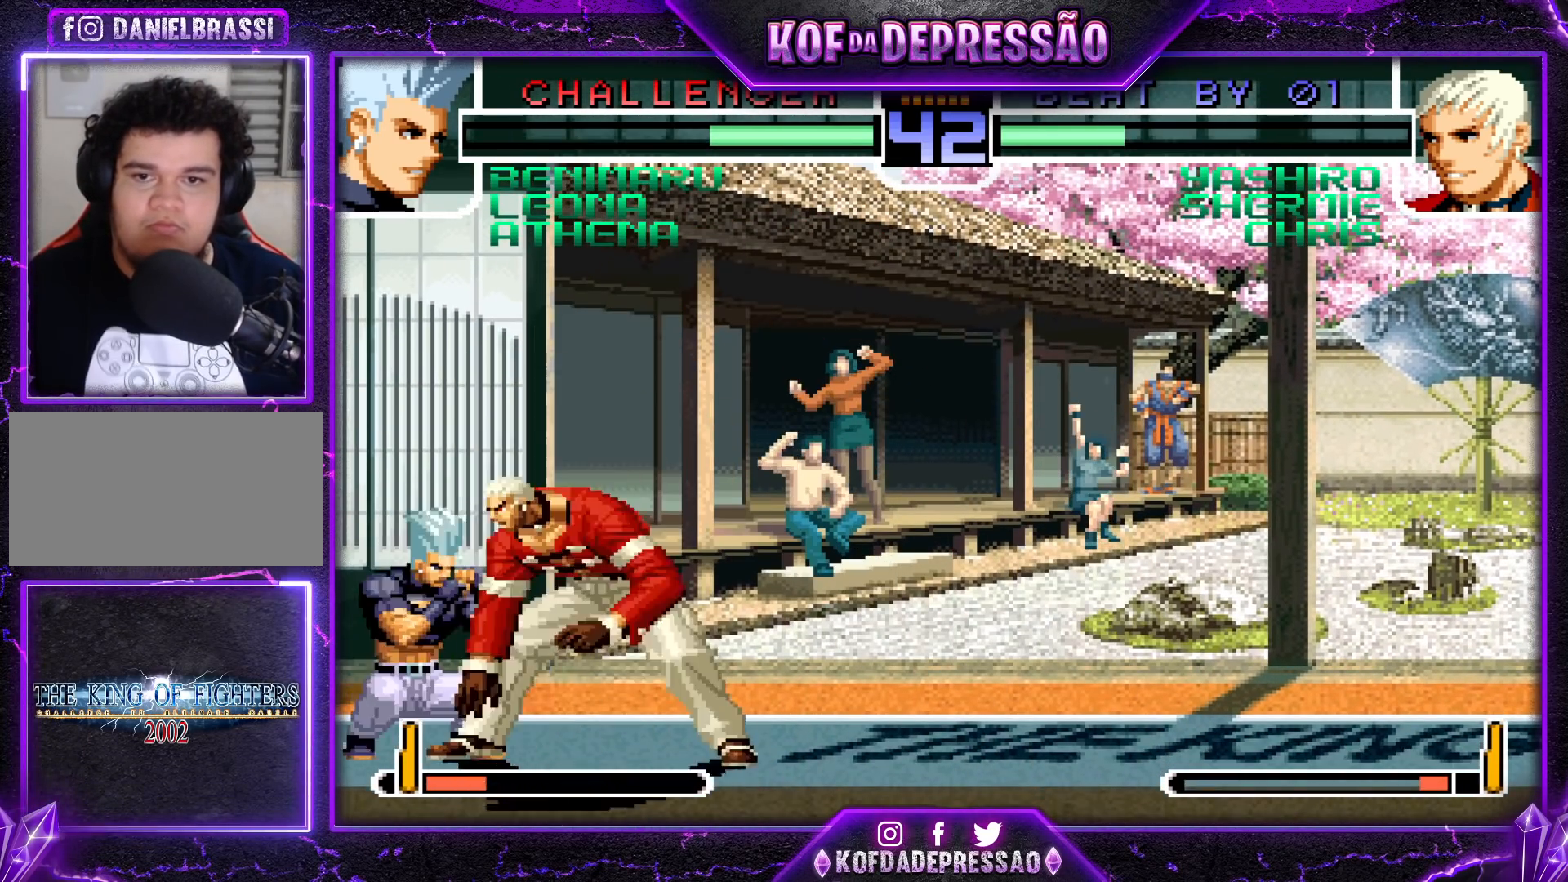
{"buttons": [], "left_stick": "down-right", "events": [[117, "SQUARE", "down"], [200, "SQUARE", "up"]]}
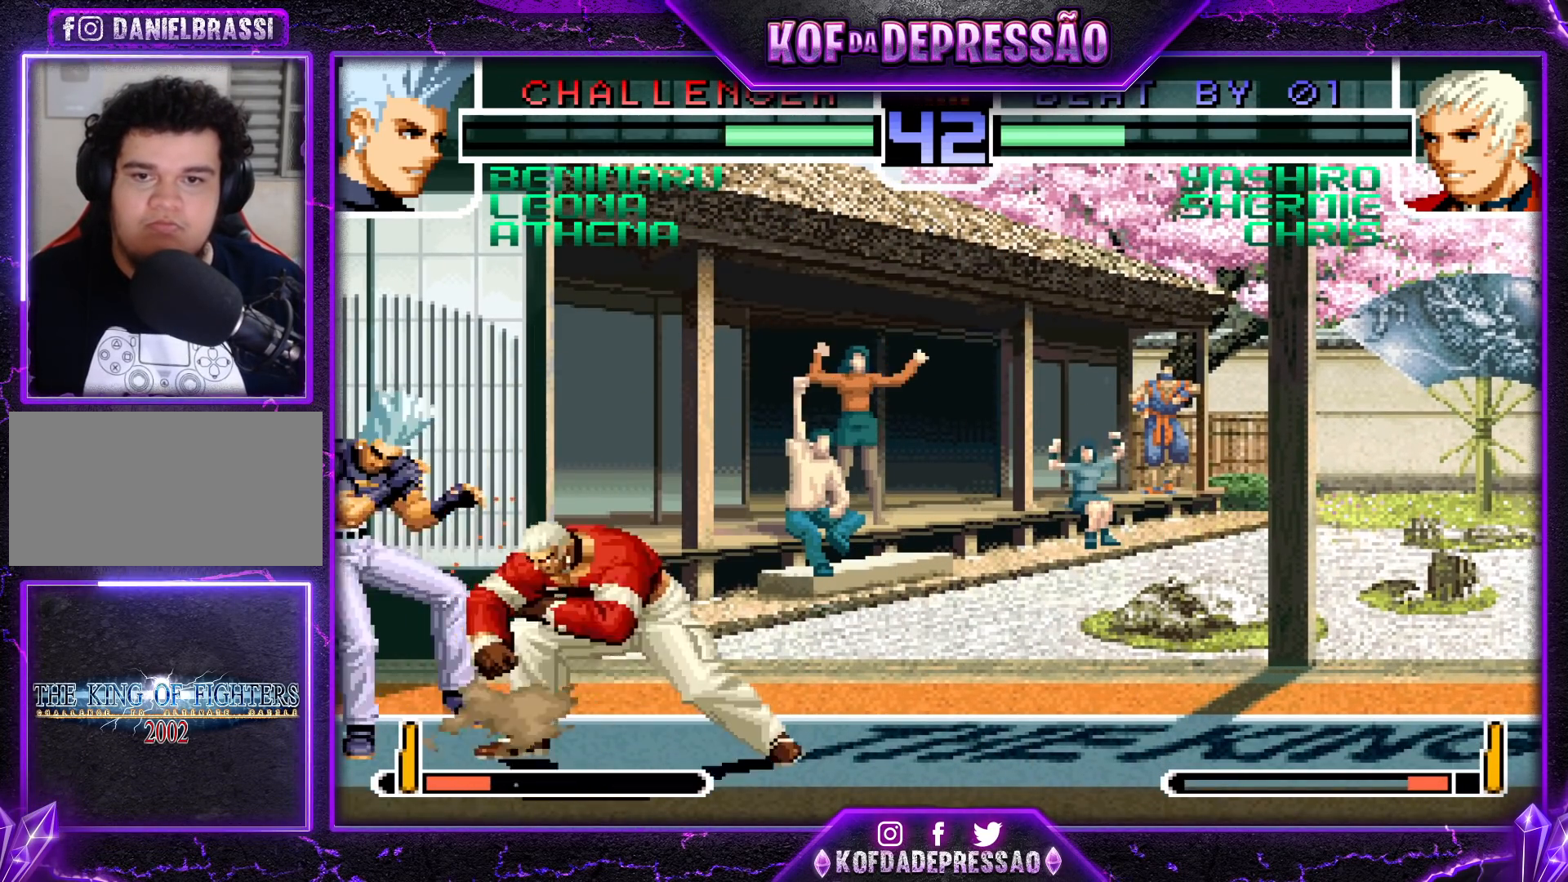
{"buttons": [], "left_stick": "left", "events": [[67, "SQUARE", "down"], [133, "SQUARE", "up"], [450, "left_stick", "left"]]}
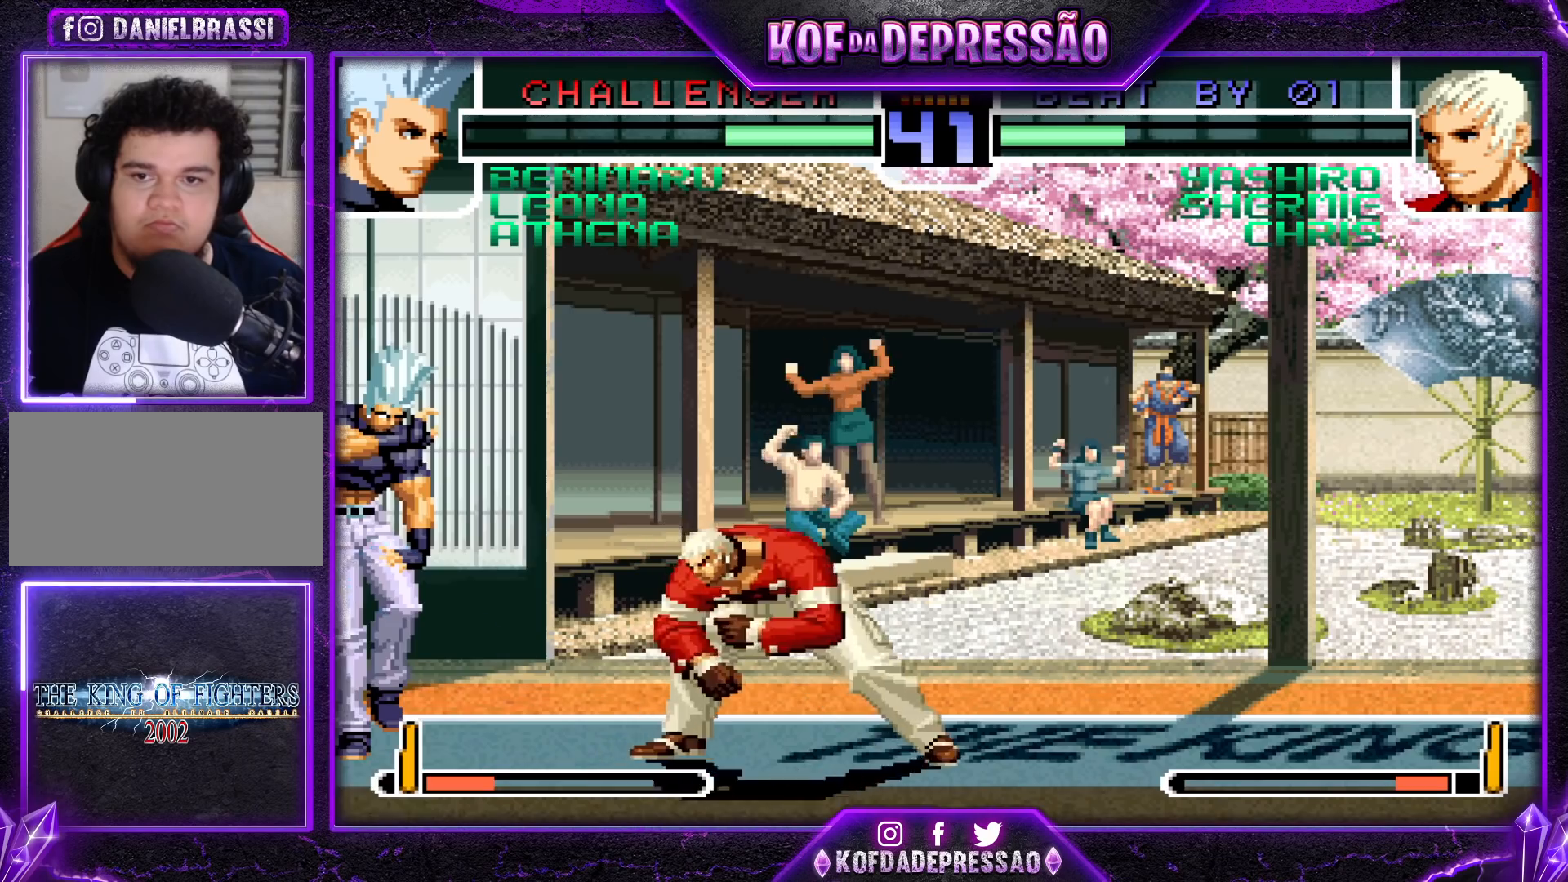
{"buttons": ["SQUARE"], "left_stick": "down-right", "events": [[33, "left_stick", "center"], [50, "CROSS", "down"], [83, "CROSS", "up"], [150, "left_stick", "down-right"], [450, "SQUARE", "down"]]}
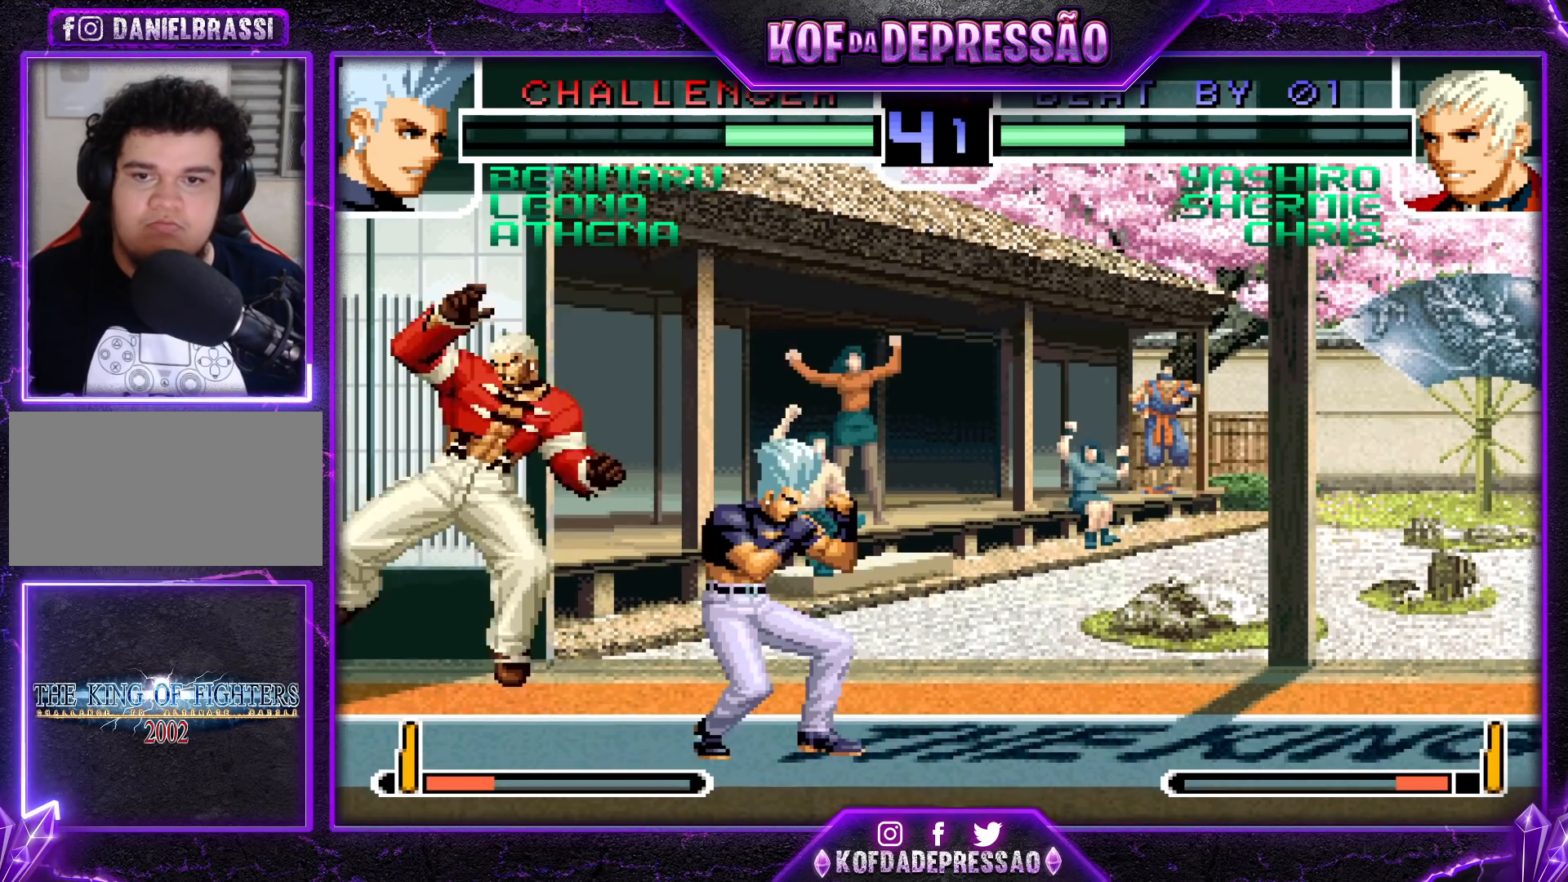
{"buttons": ["SQUARE"], "left_stick": "center", "events": [[50, "SQUARE", "up"], [50, "left_stick", "down-left"], [183, "left_stick", "center"], [283, "left_stick", "down-right"], [367, "left_stick", "up-right"], [433, "left_stick", "center"], [500, "SQUARE", "down"]]}
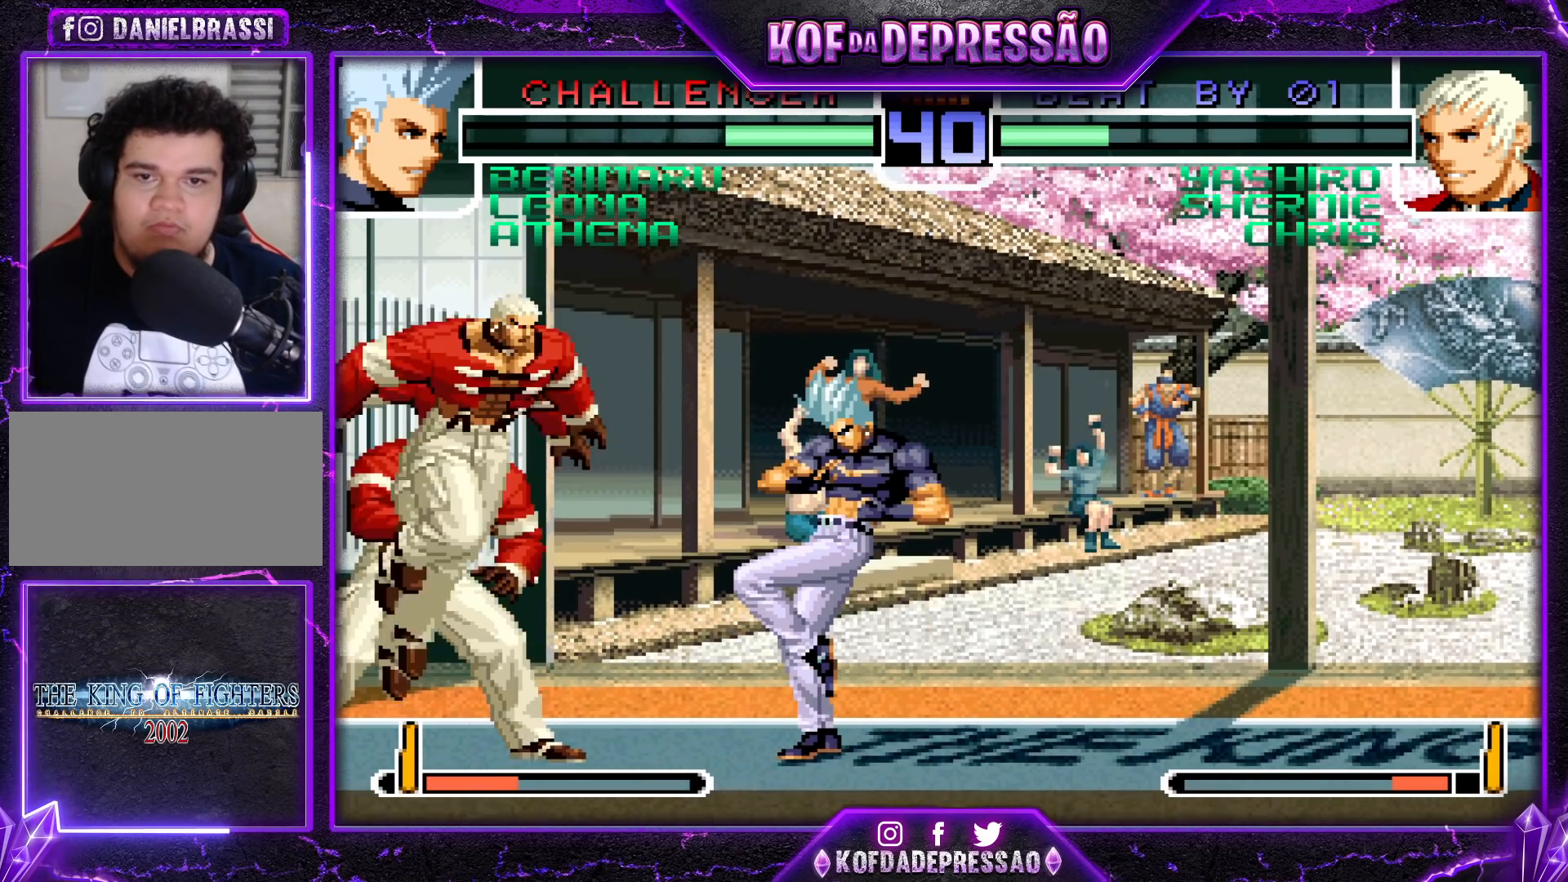
{"buttons": [], "left_stick": "down-left", "events": [[83, "SQUARE", "up"], [417, "left_stick", "left"], [467, "left_stick", "down-left"]]}
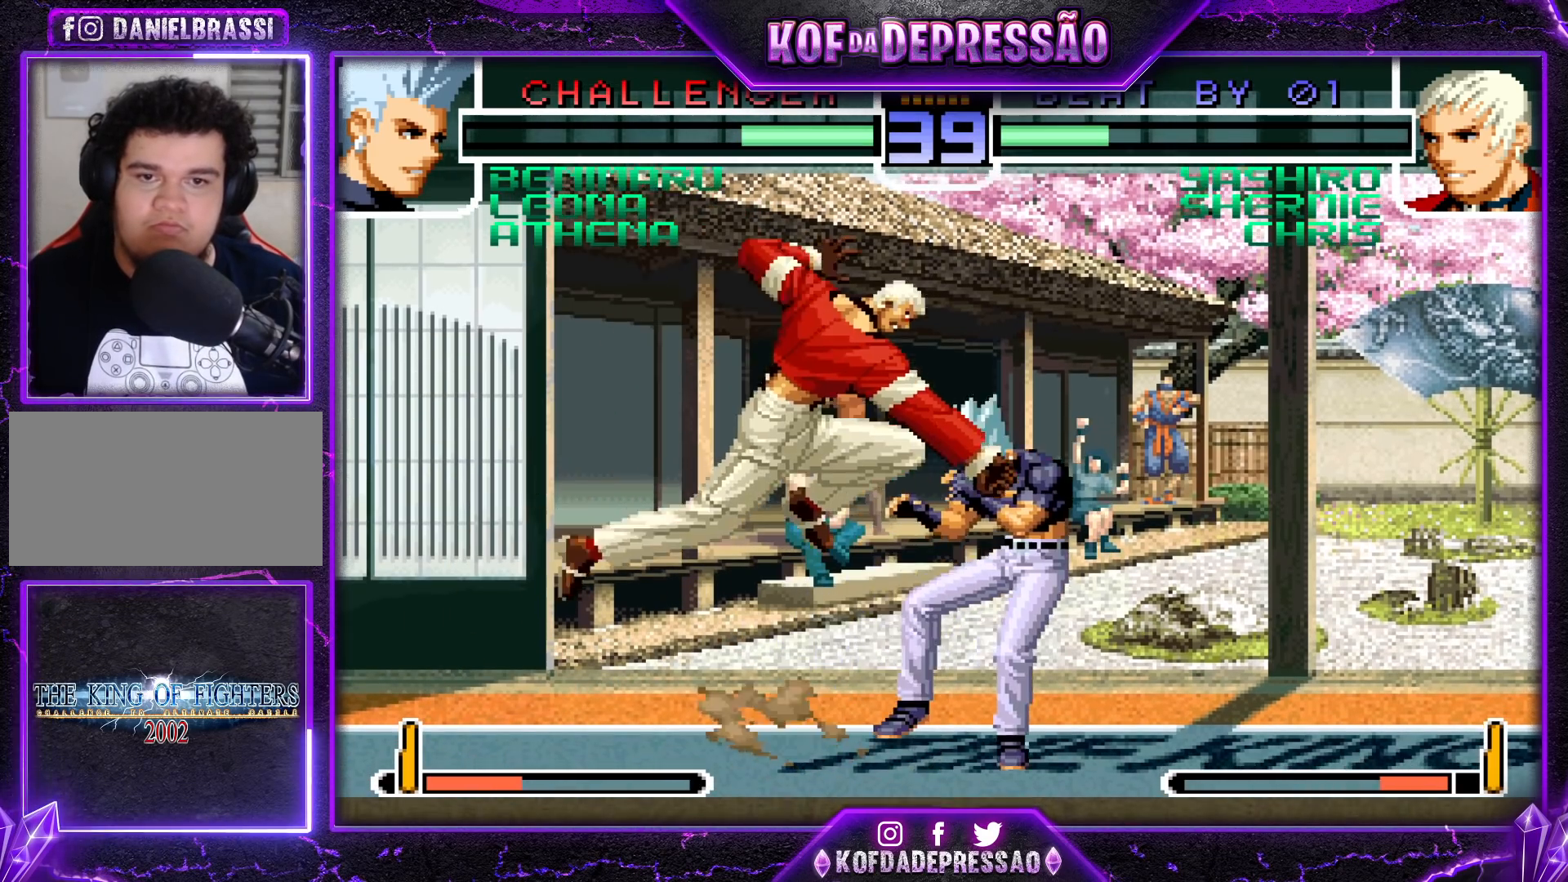
{"buttons": [], "left_stick": "down-left", "events": []}
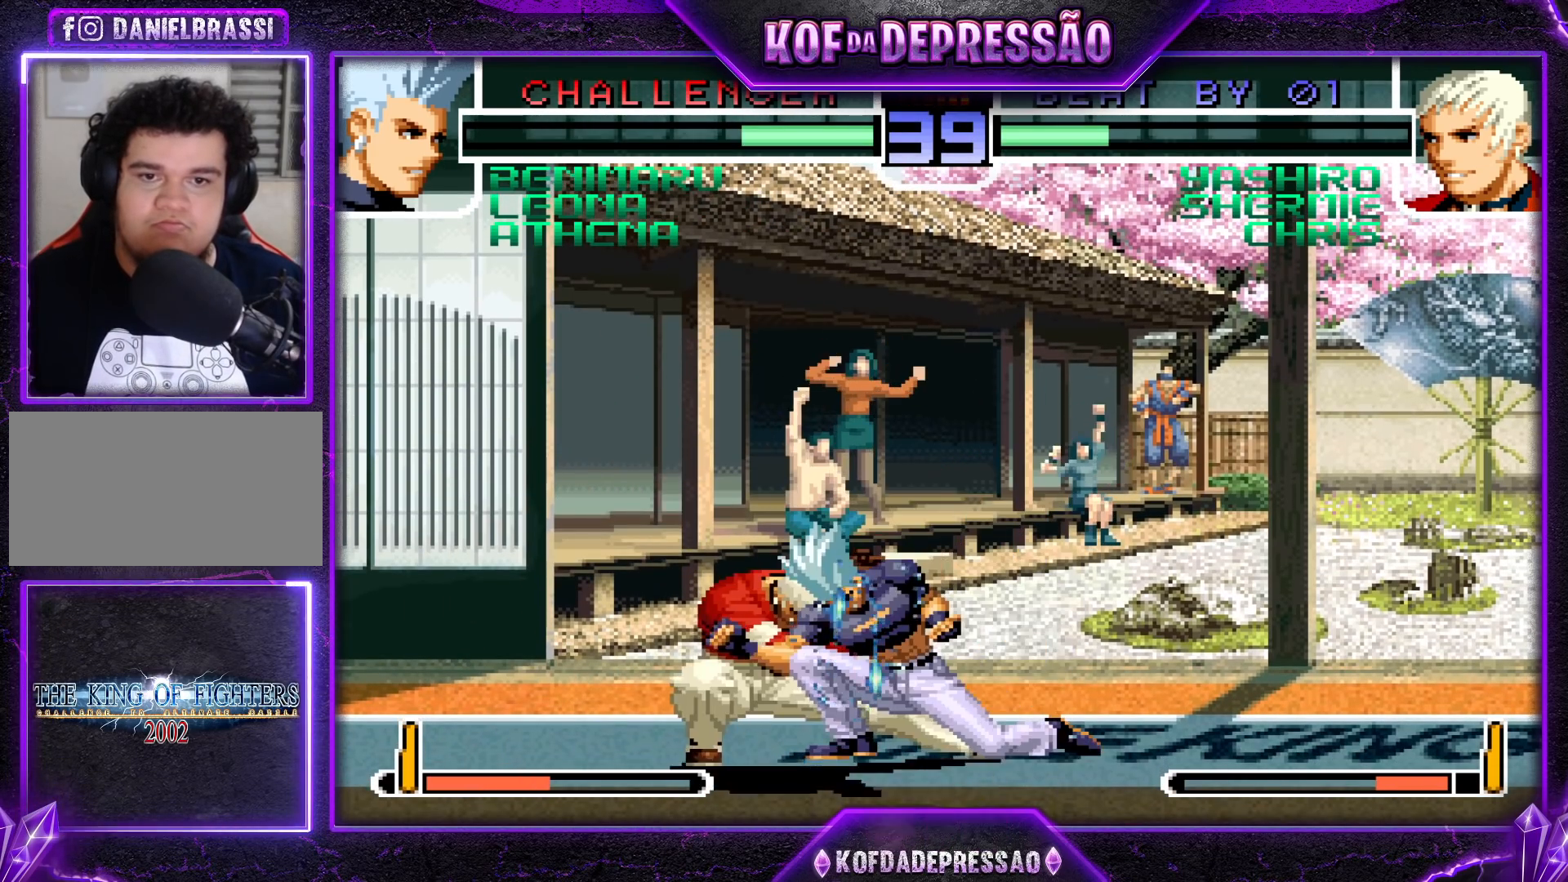
{"buttons": [], "left_stick": "center", "events": [[83, "SQUARE", "down"], [183, "SQUARE", "up"], [383, "TRIANGLE", "down"], [383, "left_stick", "center"], [450, "TRIANGLE", "up"]]}
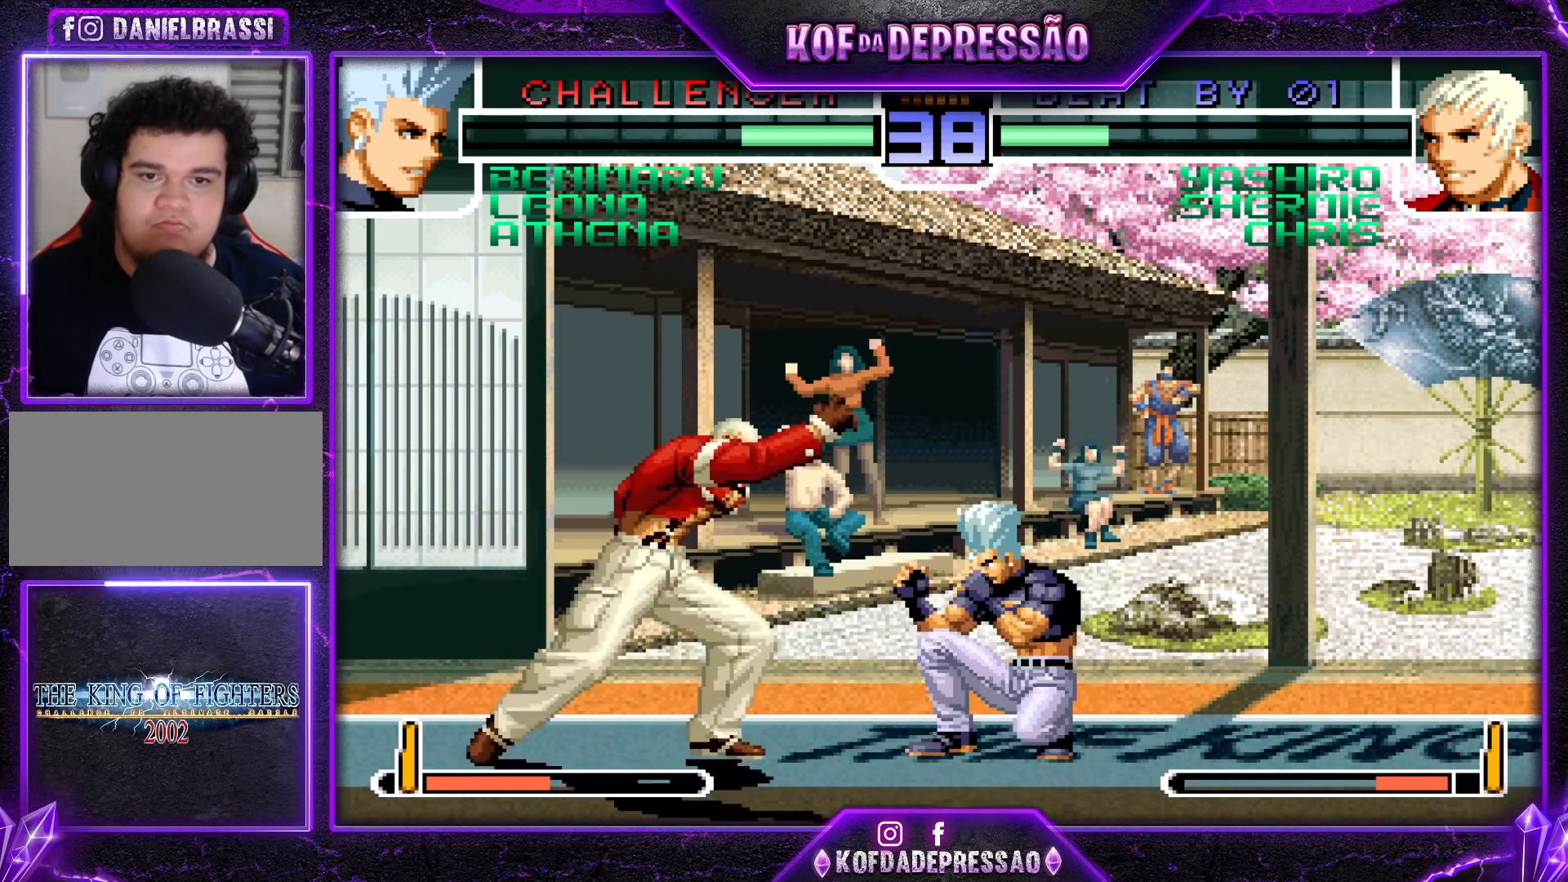
{"buttons": ["TRIANGLE"], "left_stick": "up-right", "events": [[17, "left_stick", "down-left"], [450, "left_stick", "up-right"], [500, "TRIANGLE", "down"]]}
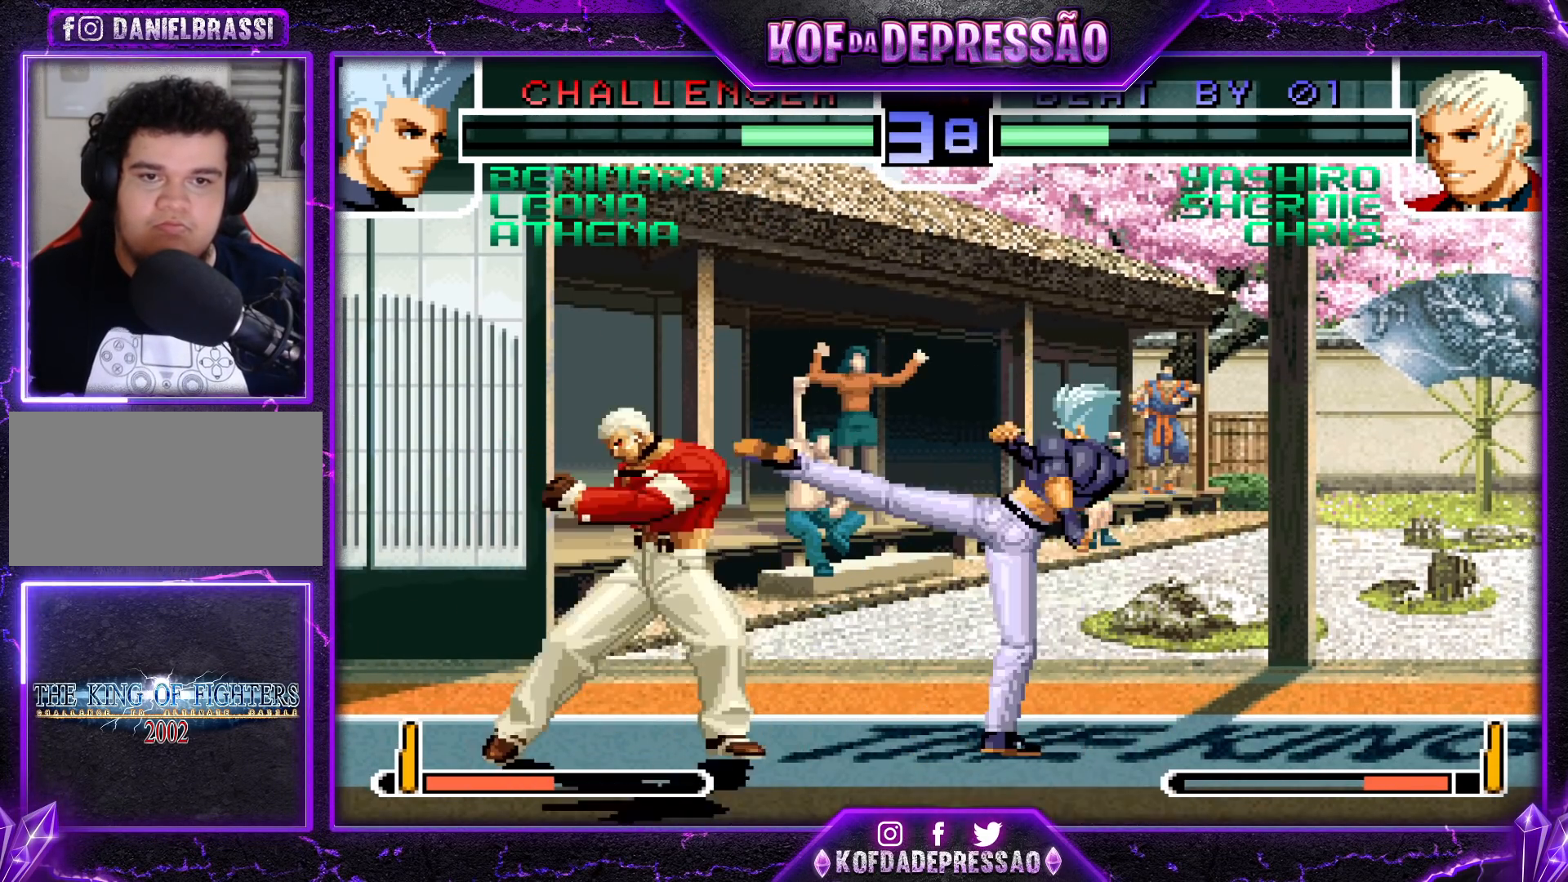
{"buttons": [], "left_stick": "left", "events": [[50, "TRIANGLE", "up"], [67, "TRIANGLE", "down"], [133, "TRIANGLE", "up"], [417, "left_stick", "center"], [483, "left_stick", "left"]]}
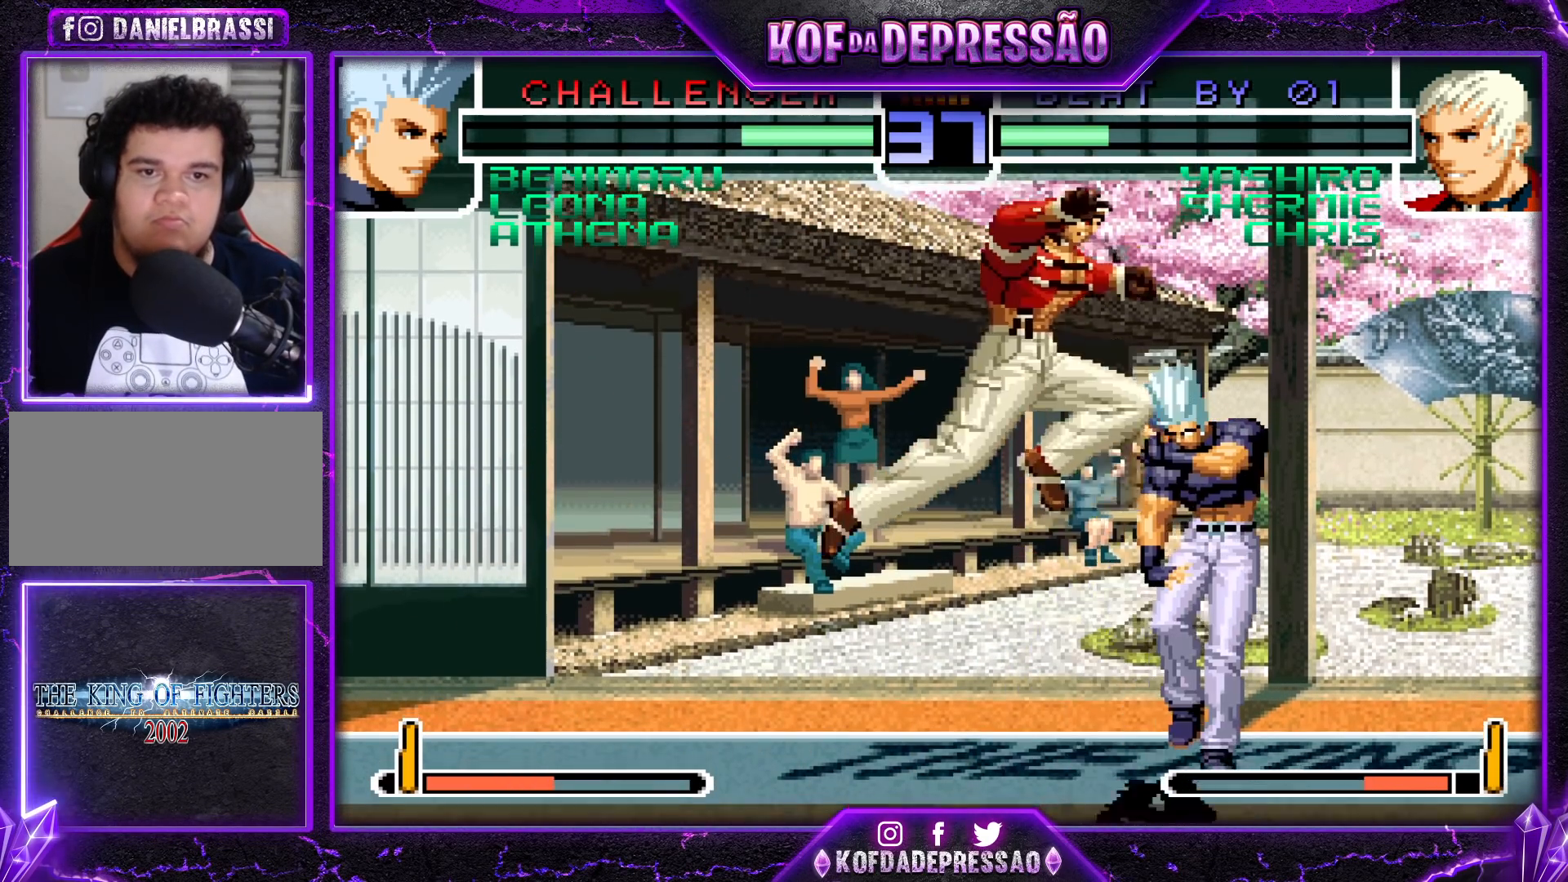
{"buttons": [], "left_stick": "left", "events": [[33, "R1", "down"], [150, "R1", "up"], [200, "left_stick", "right"], [217, "SQUARE", "down"], [317, "SQUARE", "up"], [350, "left_stick", "center"], [433, "left_stick", "left"]]}
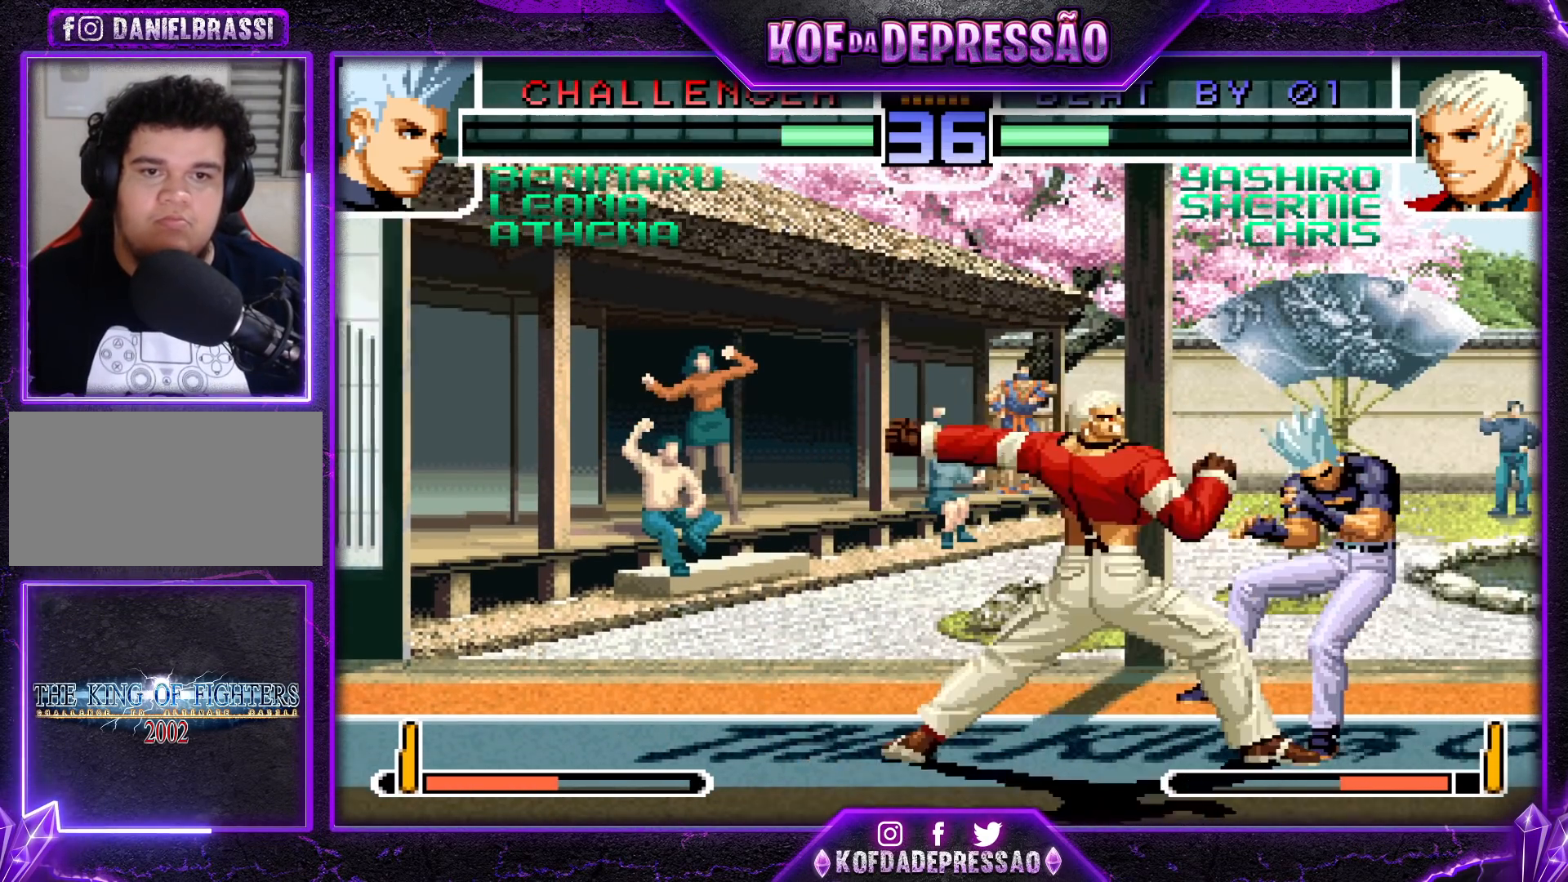
{"buttons": [], "left_stick": "down", "events": [[33, "left_stick", "down"], [133, "left_stick", "right"], [167, "R1", "down"], [167, "SQUARE", "down"], [283, "left_stick", "center"], [333, "SQUARE", "up"], [383, "R1", "up"], [383, "left_stick", "left"], [467, "left_stick", "down"]]}
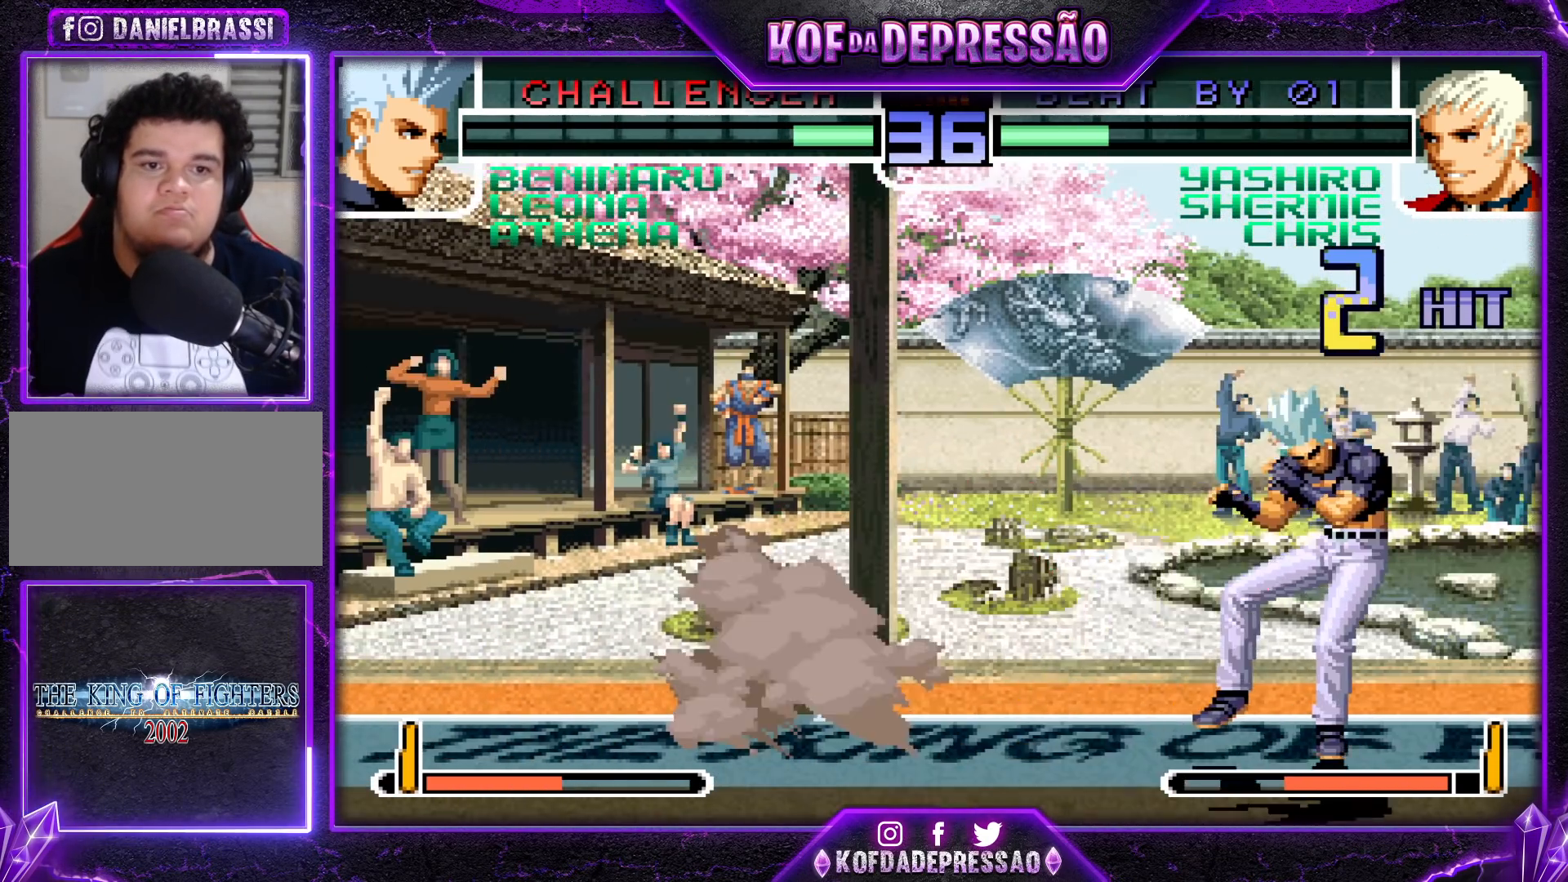
{"buttons": ["R1"], "left_stick": "center", "events": [[67, "left_stick", "right"], [133, "R1", "down"], [183, "left_stick", "center"], [217, "R1", "up"], [317, "R1", "down"], [350, "TRIANGLE", "down"], [383, "TRIANGLE", "up"], [433, "TRIANGLE", "down"], [500, "TRIANGLE", "up"]]}
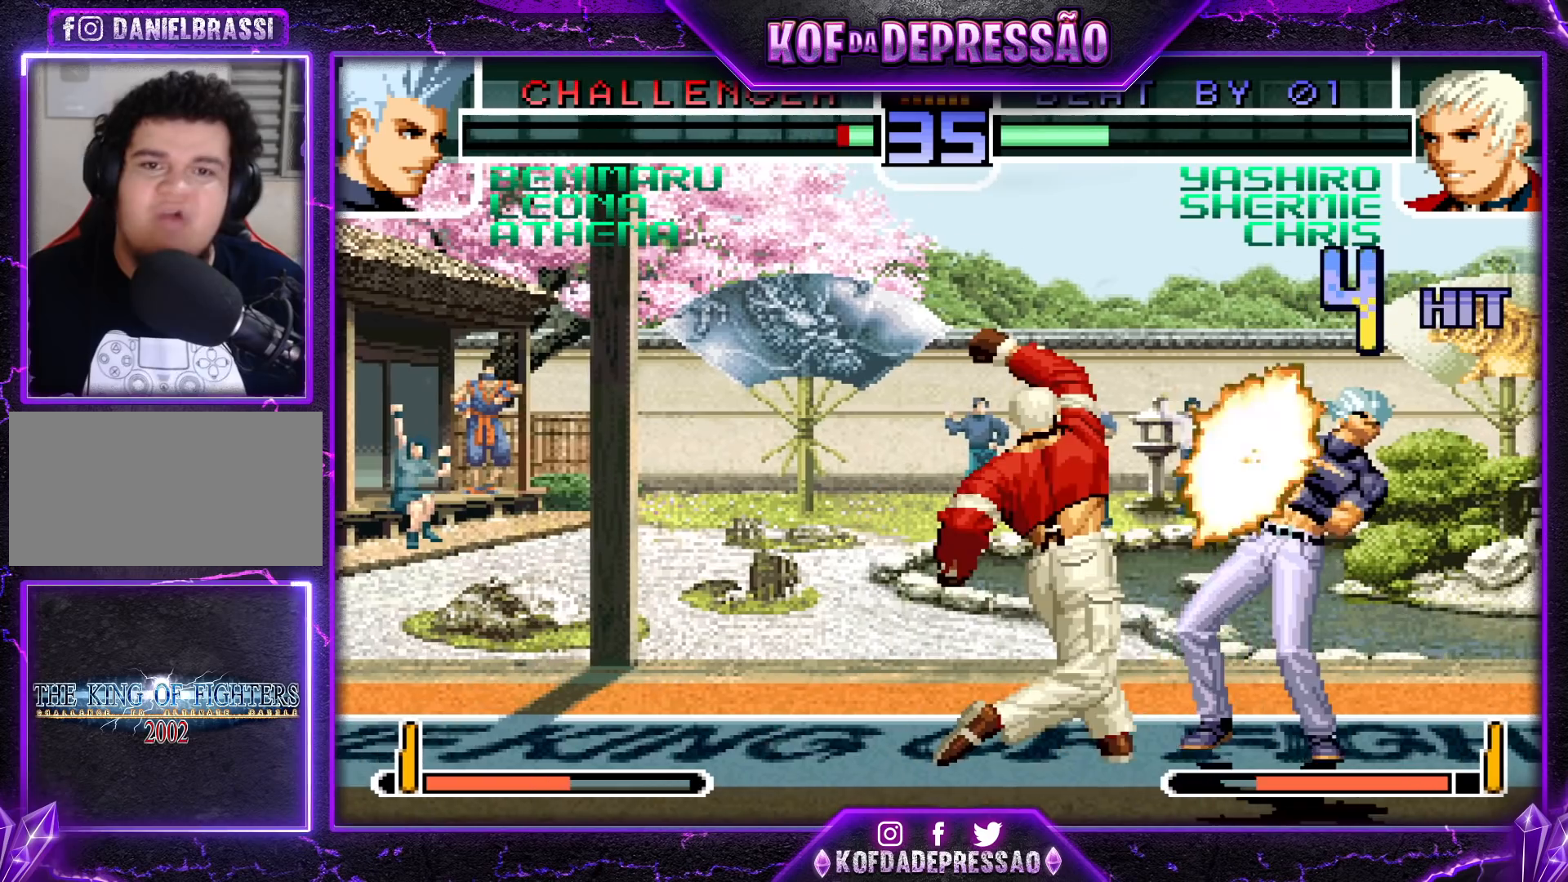
{"buttons": ["CROSS"], "left_stick": "up-right", "events": [[17, "R1", "up"], [350, "left_stick", "down"], [450, "left_stick", "up-right"], [500, "CROSS", "down"]]}
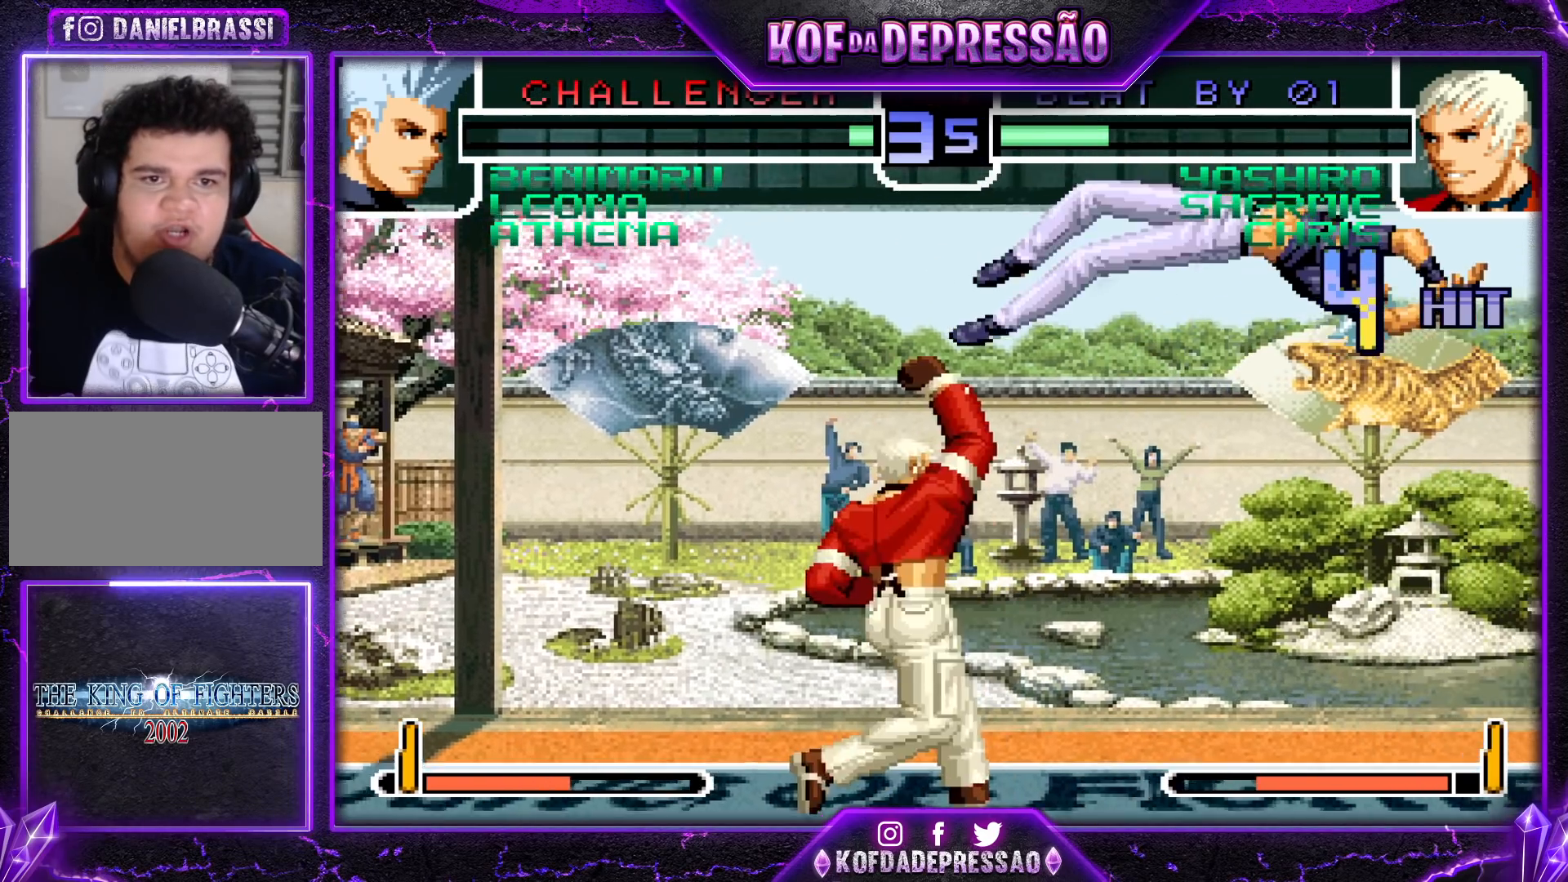
{"buttons": ["CROSS"], "left_stick": "up-right", "events": [[33, "CROSS", "up"], [67, "CROSS", "down"]]}
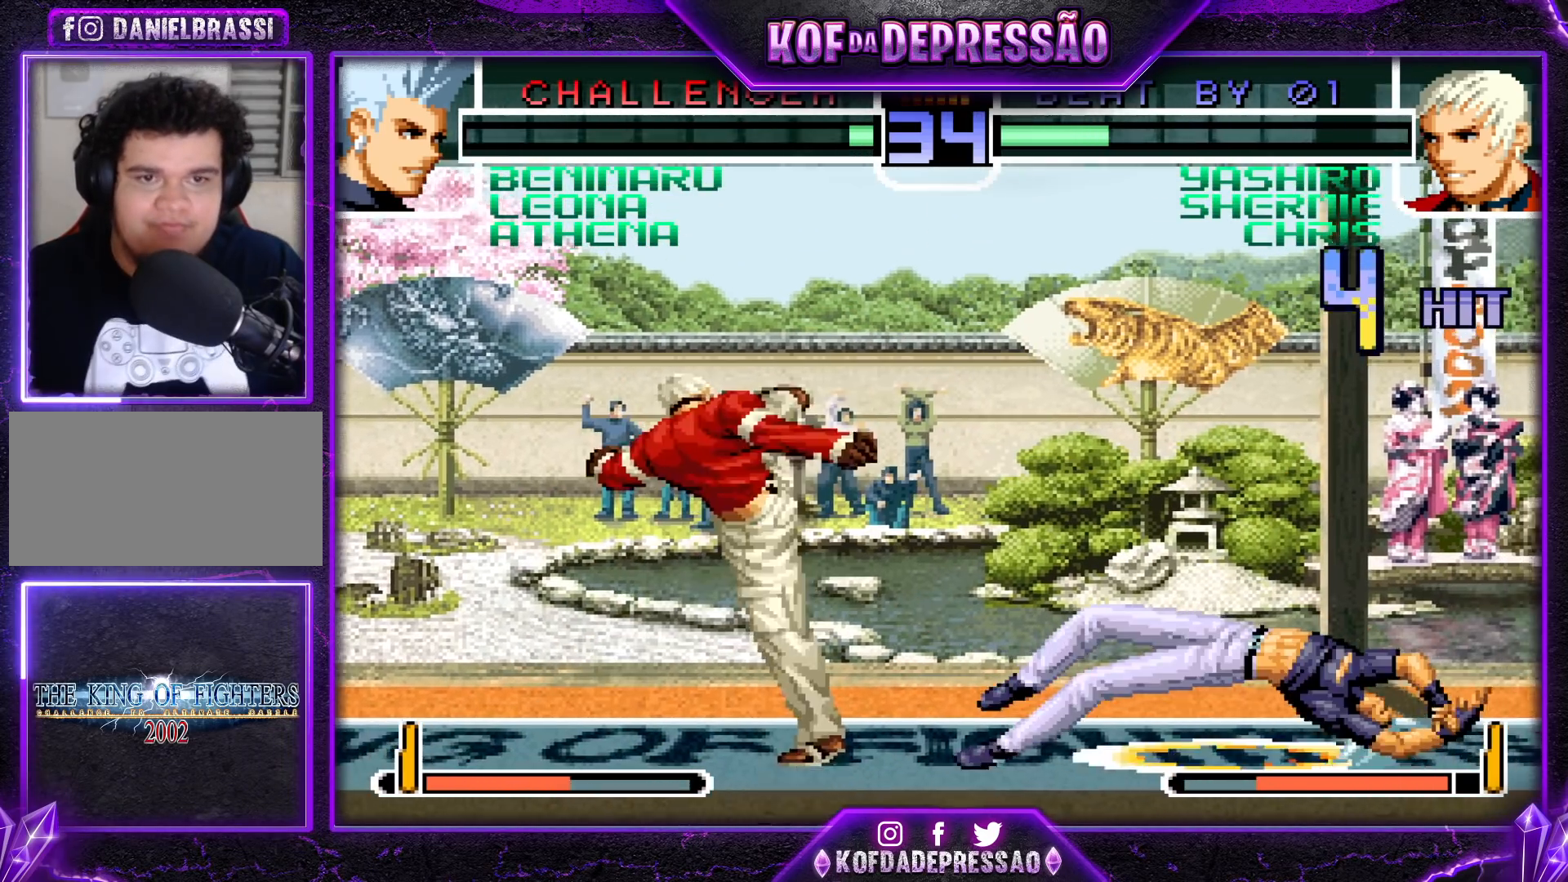
{"buttons": [], "left_stick": "center", "events": [[83, "CROSS", "up"], [83, "left_stick", "center"], [167, "left_stick", "right"], [250, "left_stick", "center"], [300, "left_stick", "right"], [467, "left_stick", "center"]]}
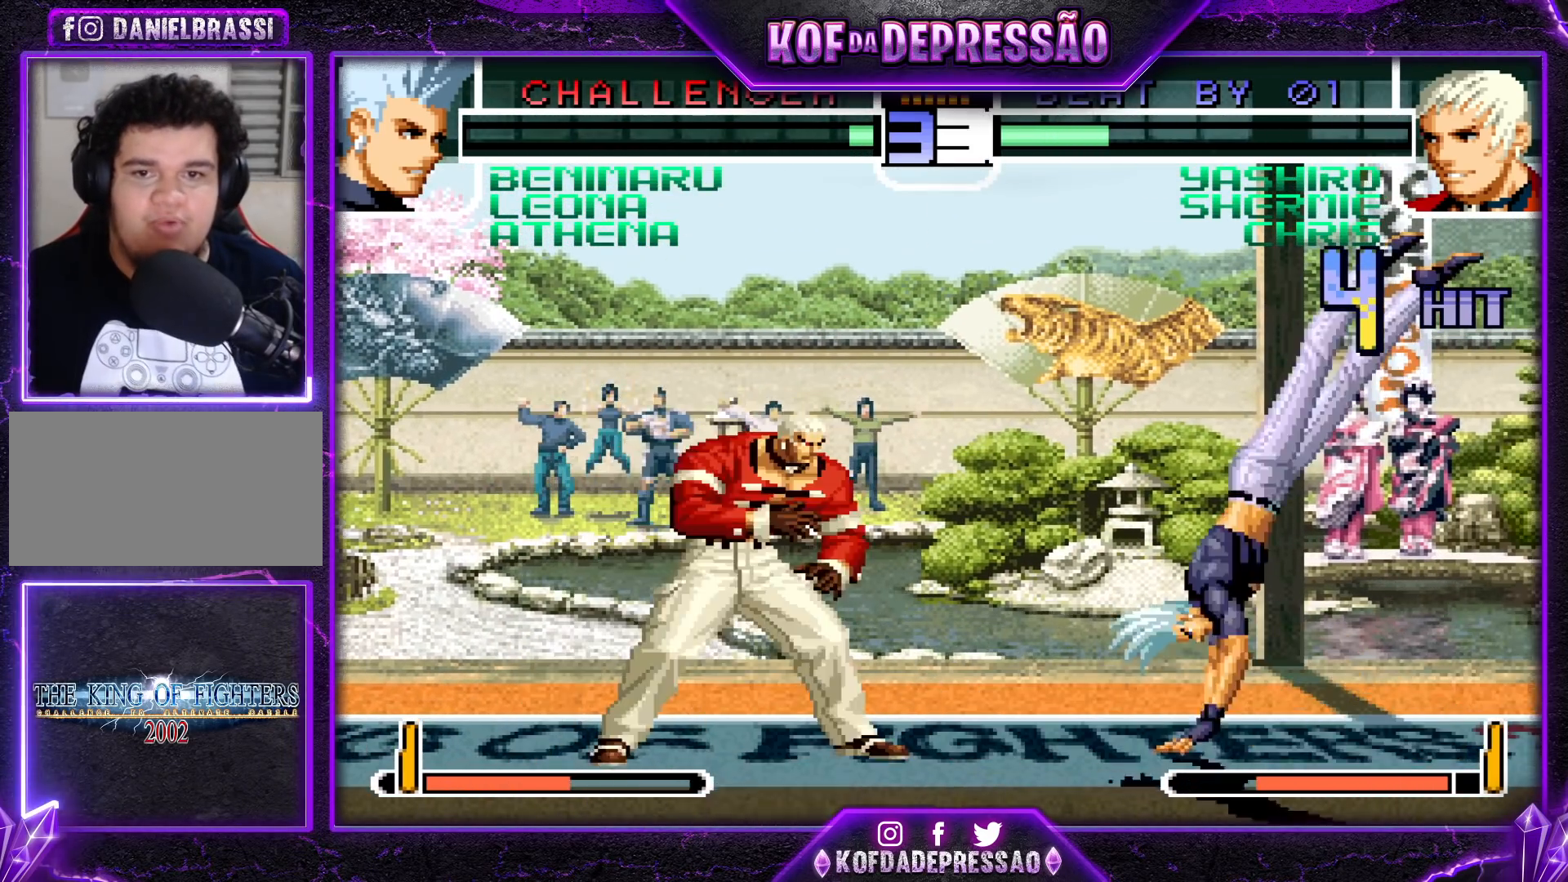
{"buttons": [], "left_stick": "right", "events": [[200, "SQUARE", "down"], [333, "SQUARE", "up"], [400, "left_stick", "right"]]}
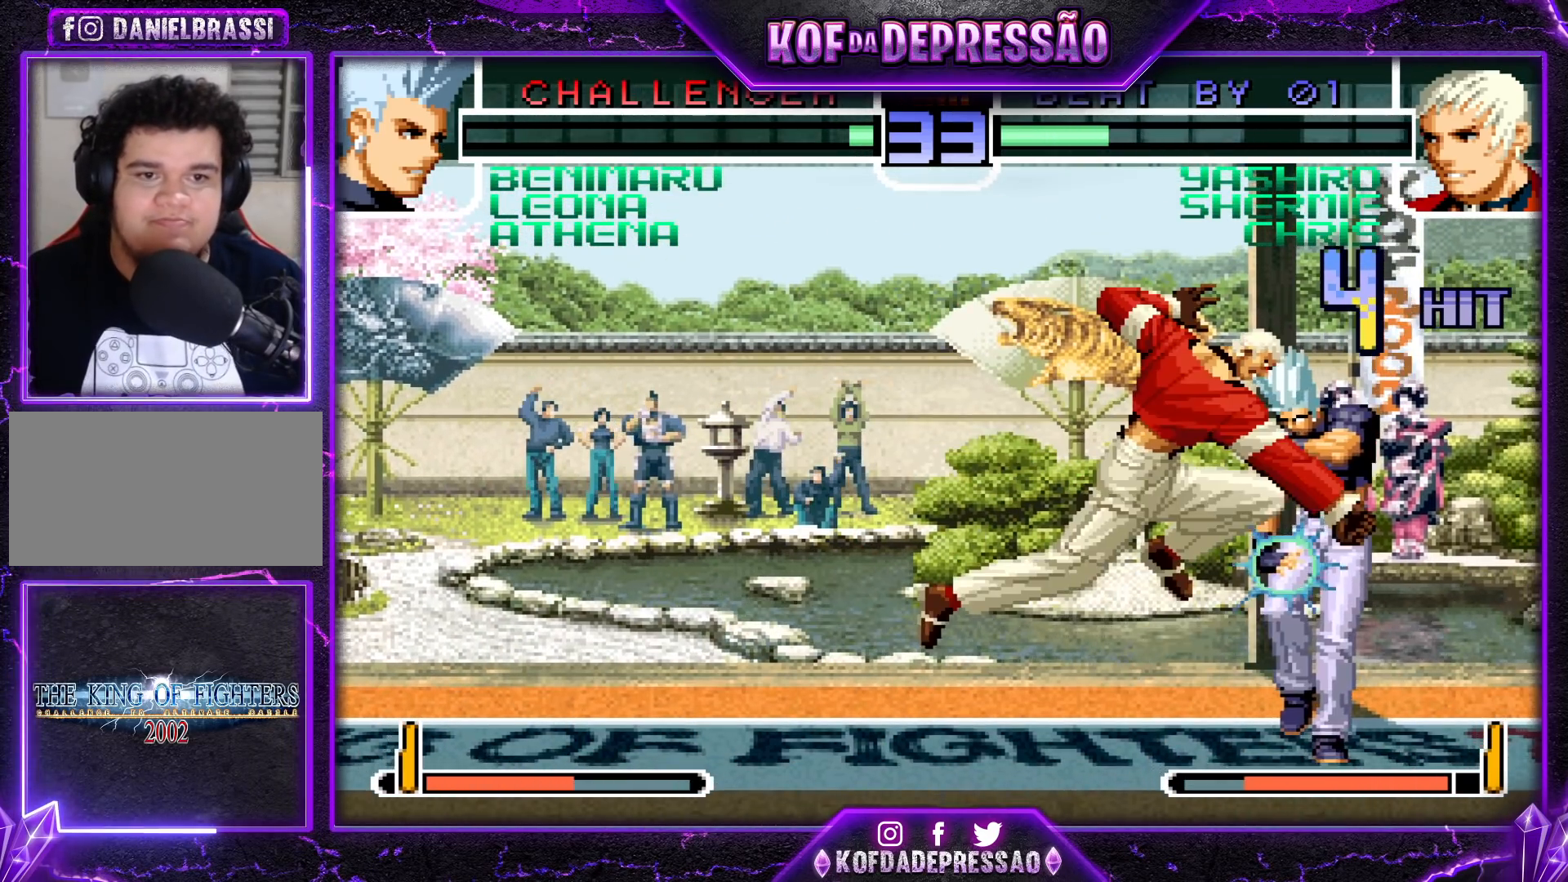
{"buttons": ["SQUARE"], "left_stick": "right", "events": [[50, "SQUARE", "down"], [67, "SQUARE", "up"], [100, "SQUARE", "down"]]}
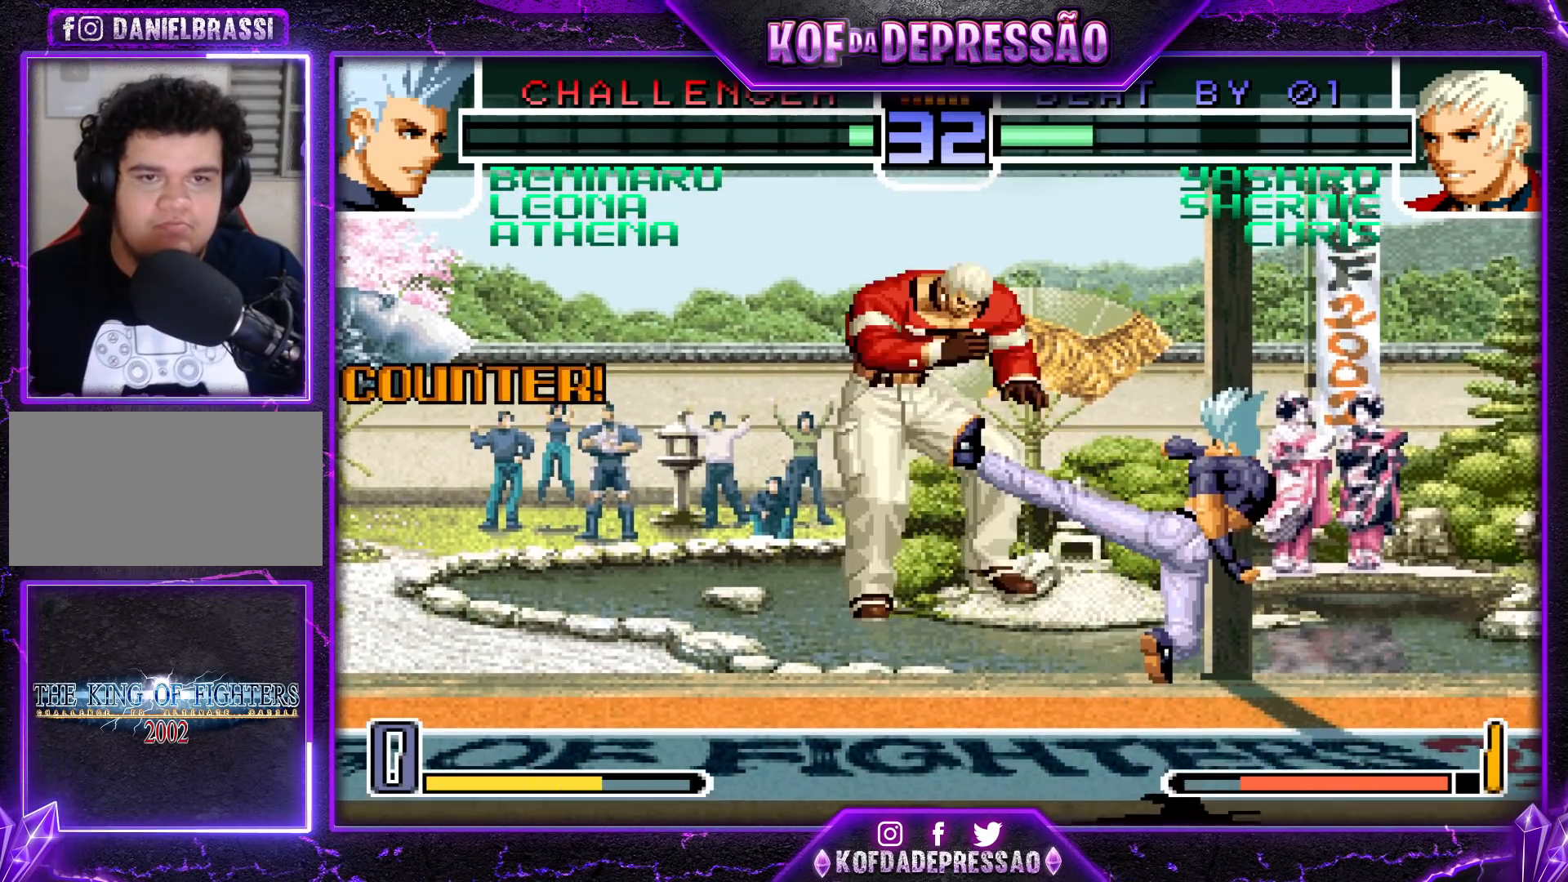
{"buttons": [], "left_stick": "center", "events": [[33, "left_stick", "center"], [67, "SQUARE", "up"], [267, "SQUARE", "down"], [267, "TRIANGLE", "down"], [350, "SQUARE", "up"], [350, "TRIANGLE", "up"]]}
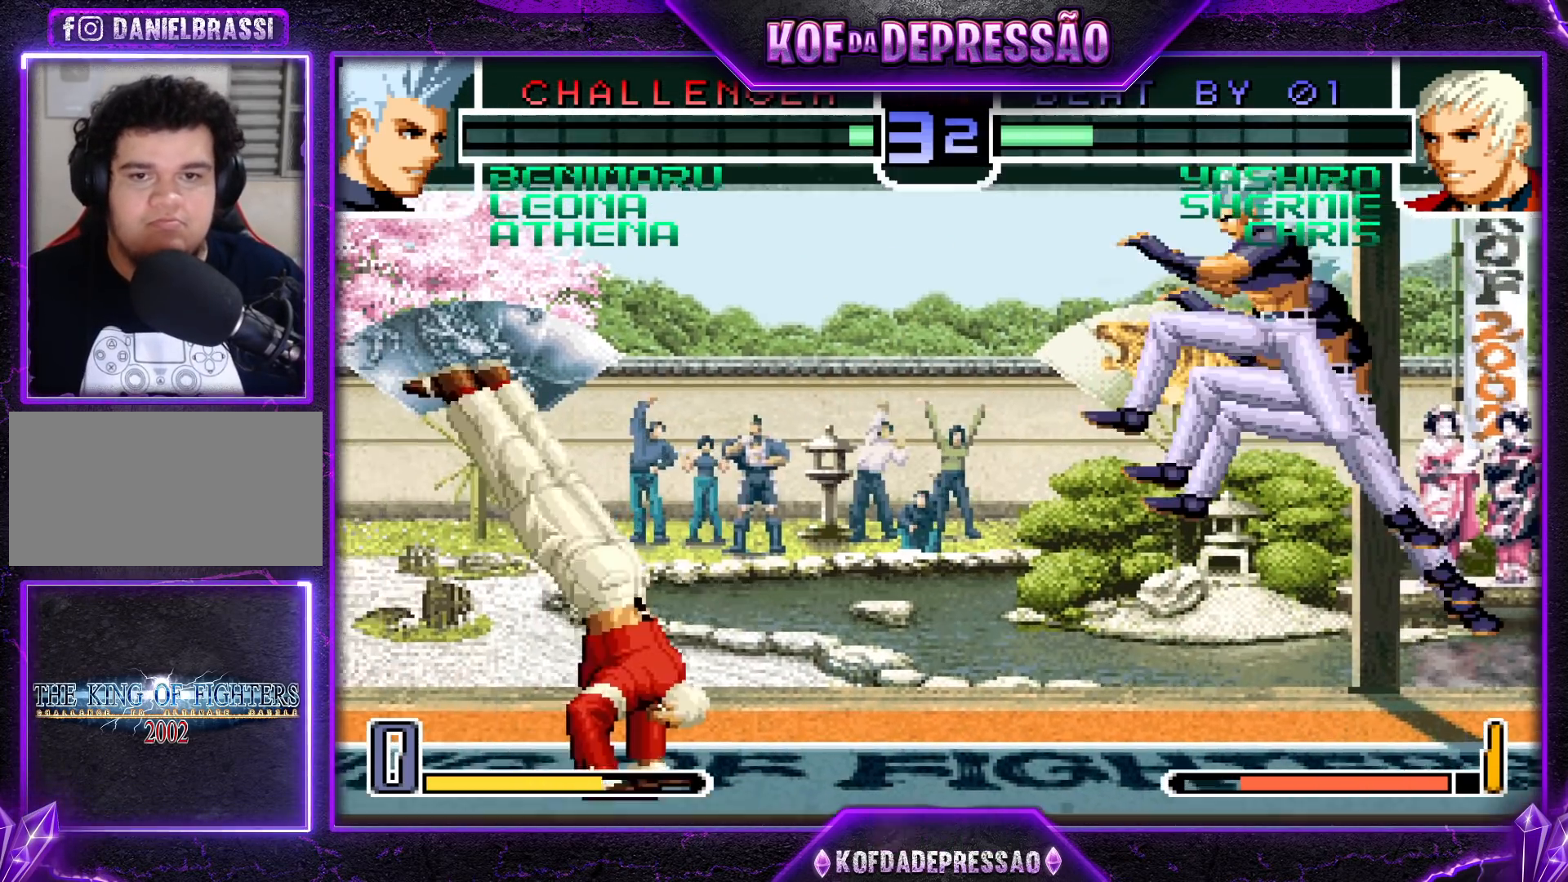
{"buttons": [], "left_stick": "down-left", "events": [[33, "left_stick", "left"], [100, "left_stick", "down-left"], [167, "R1", "down"], [300, "R1", "up"]]}
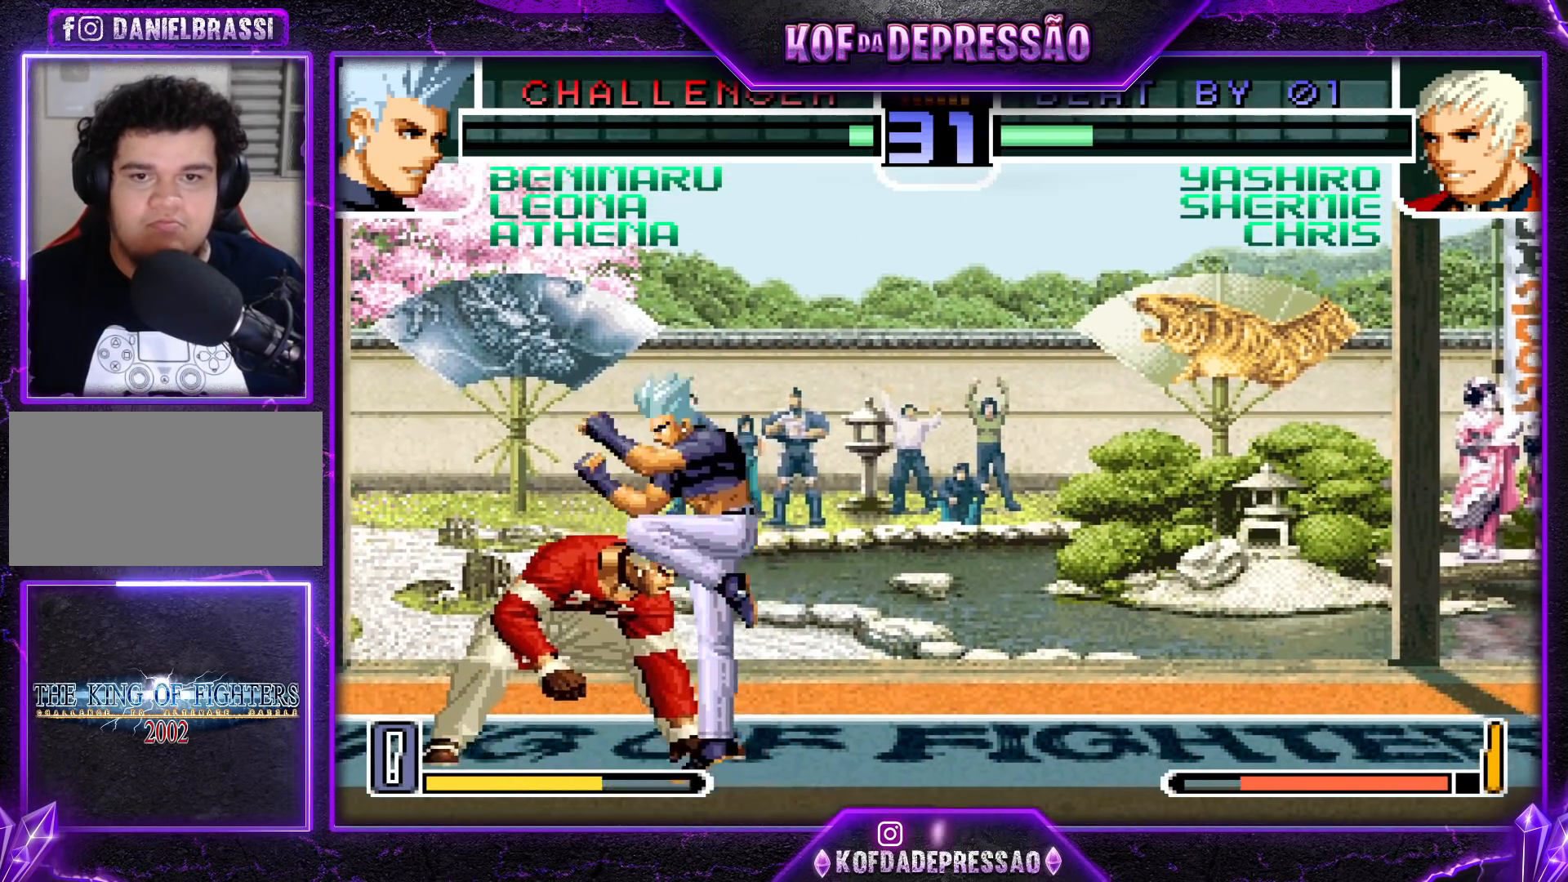
{"buttons": [], "left_stick": "down-left", "events": []}